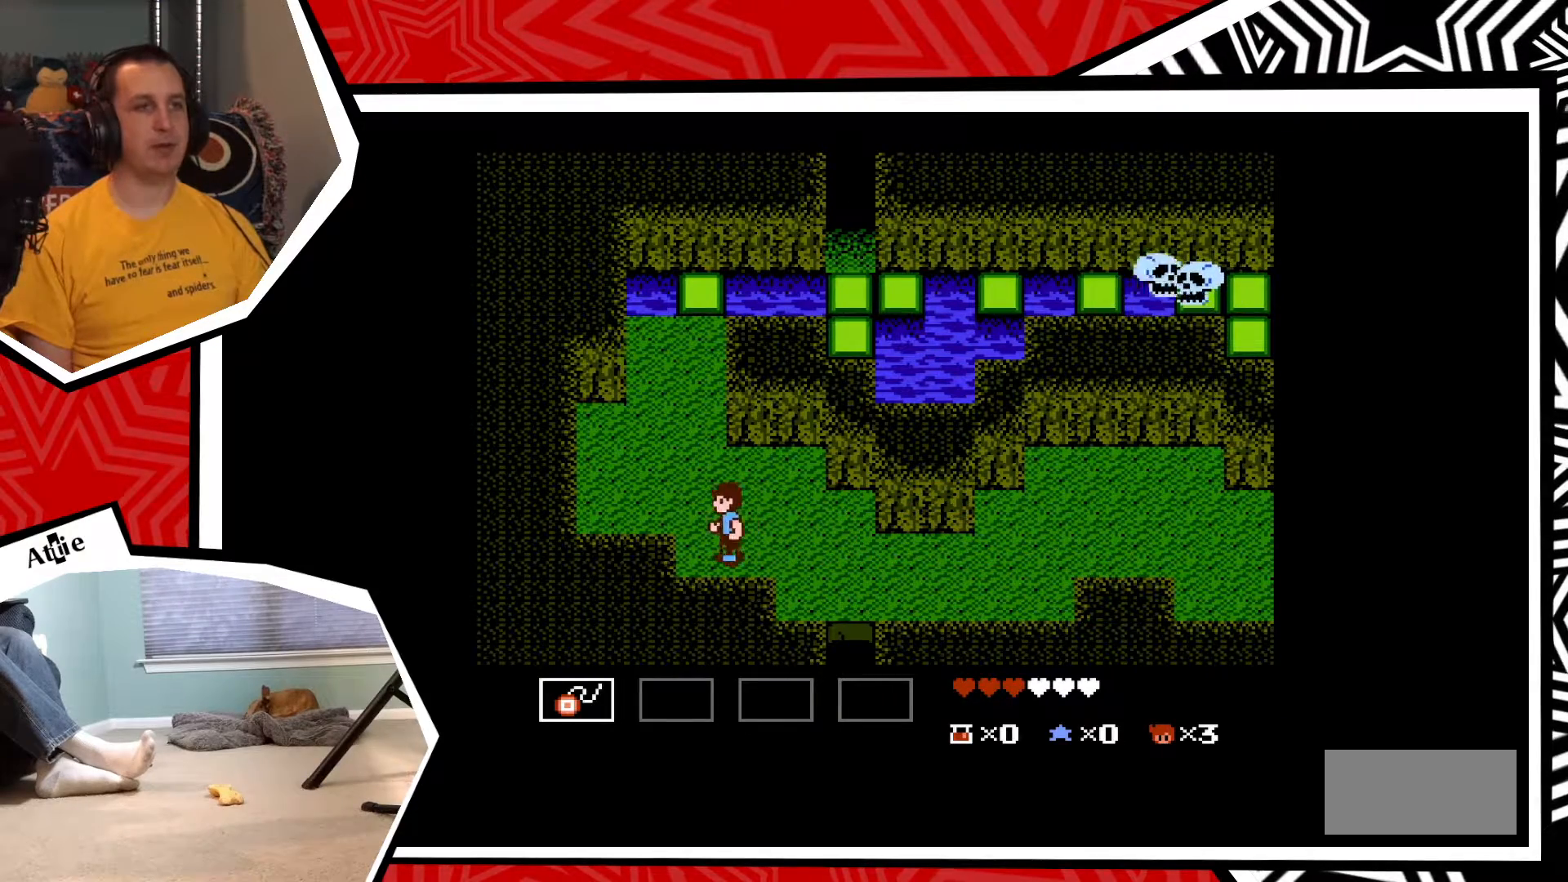
Gameplay with a controller (Nintendo layout); each line is a JSON object with the inputs held at the frame after it. "events" lists button and stick changes between this image and that frame as [ms after this image, input, new state], when the widget could be followed in between. Not read: L3 R3.
{"buttons": ["DPAD_UP"], "events": [[67, "DPAD_UP", "down"], [100, "DPAD_LEFT", "up"]]}
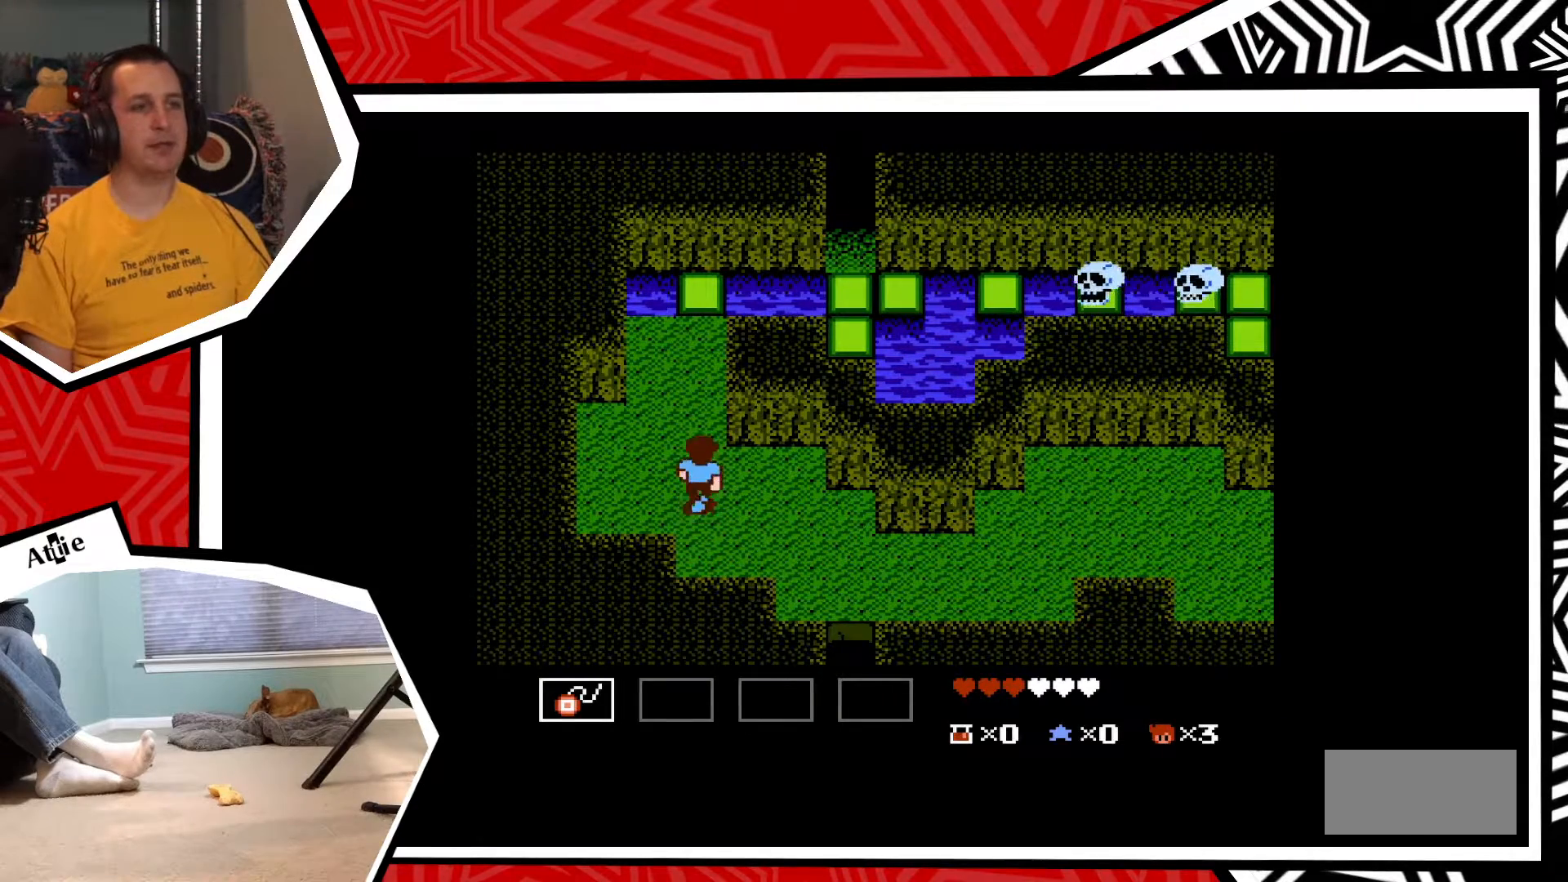
{"buttons": ["DPAD_UP"], "events": []}
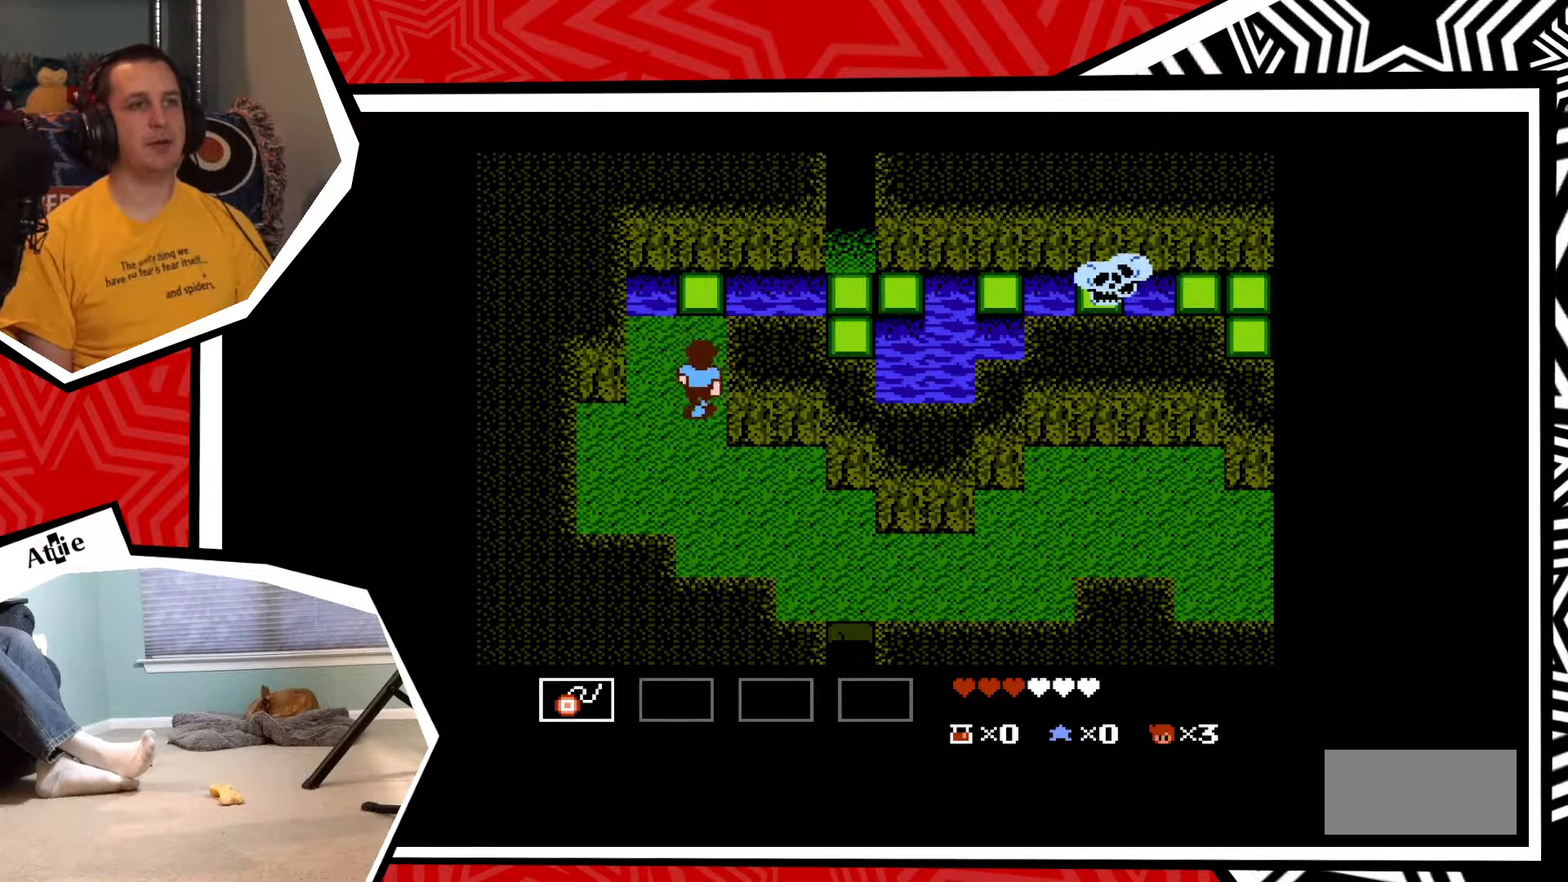
{"buttons": ["B", "DPAD_UP"], "events": [[417, "B", "down"]]}
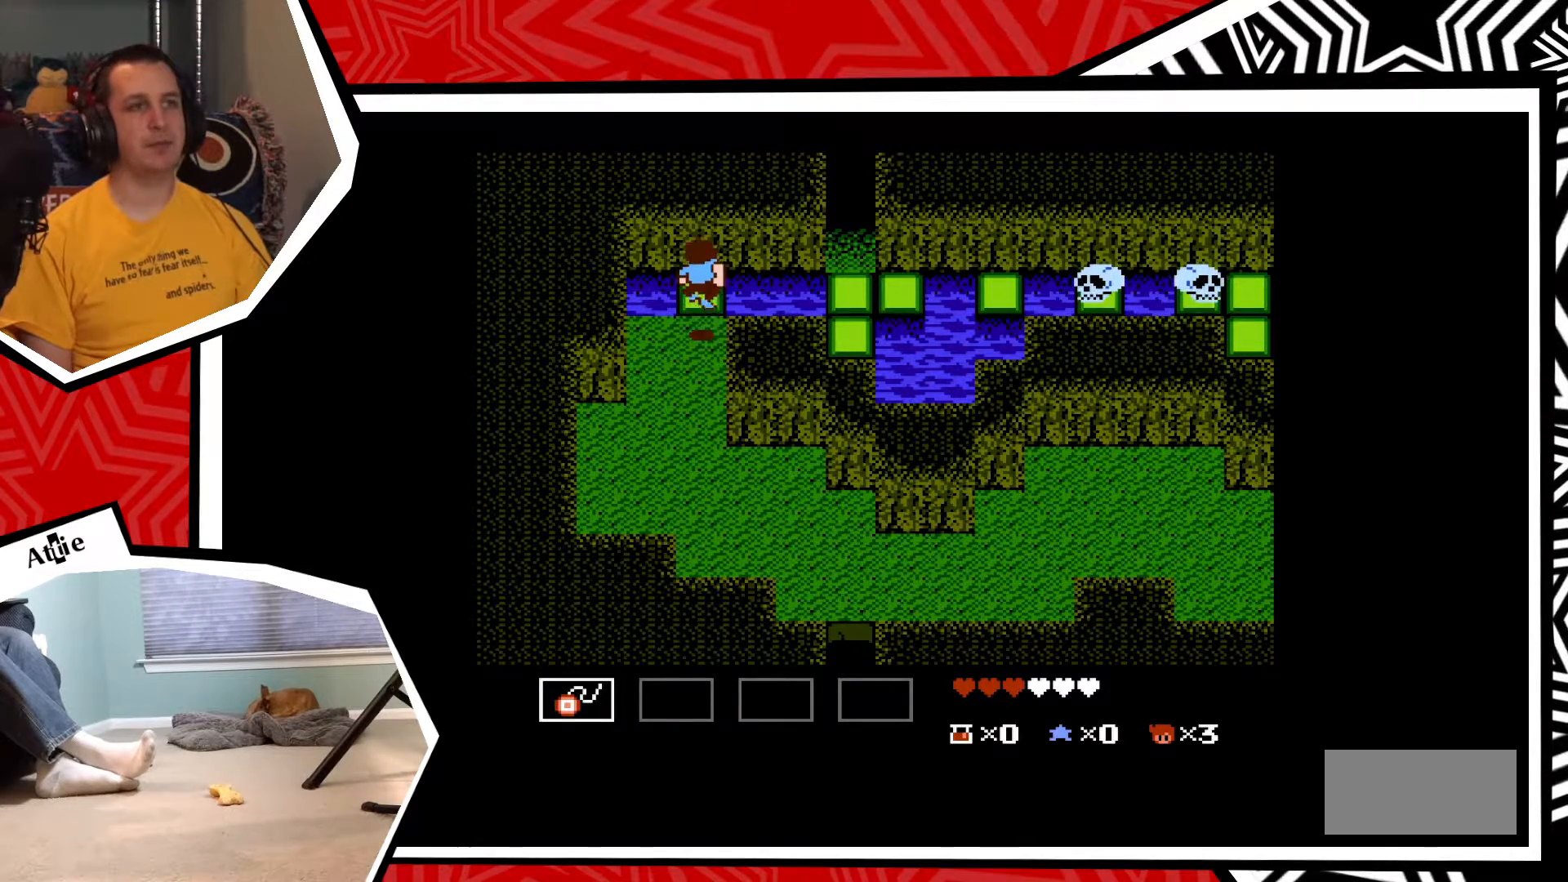
{"buttons": [], "events": [[33, "B", "up"], [283, "DPAD_UP", "up"]]}
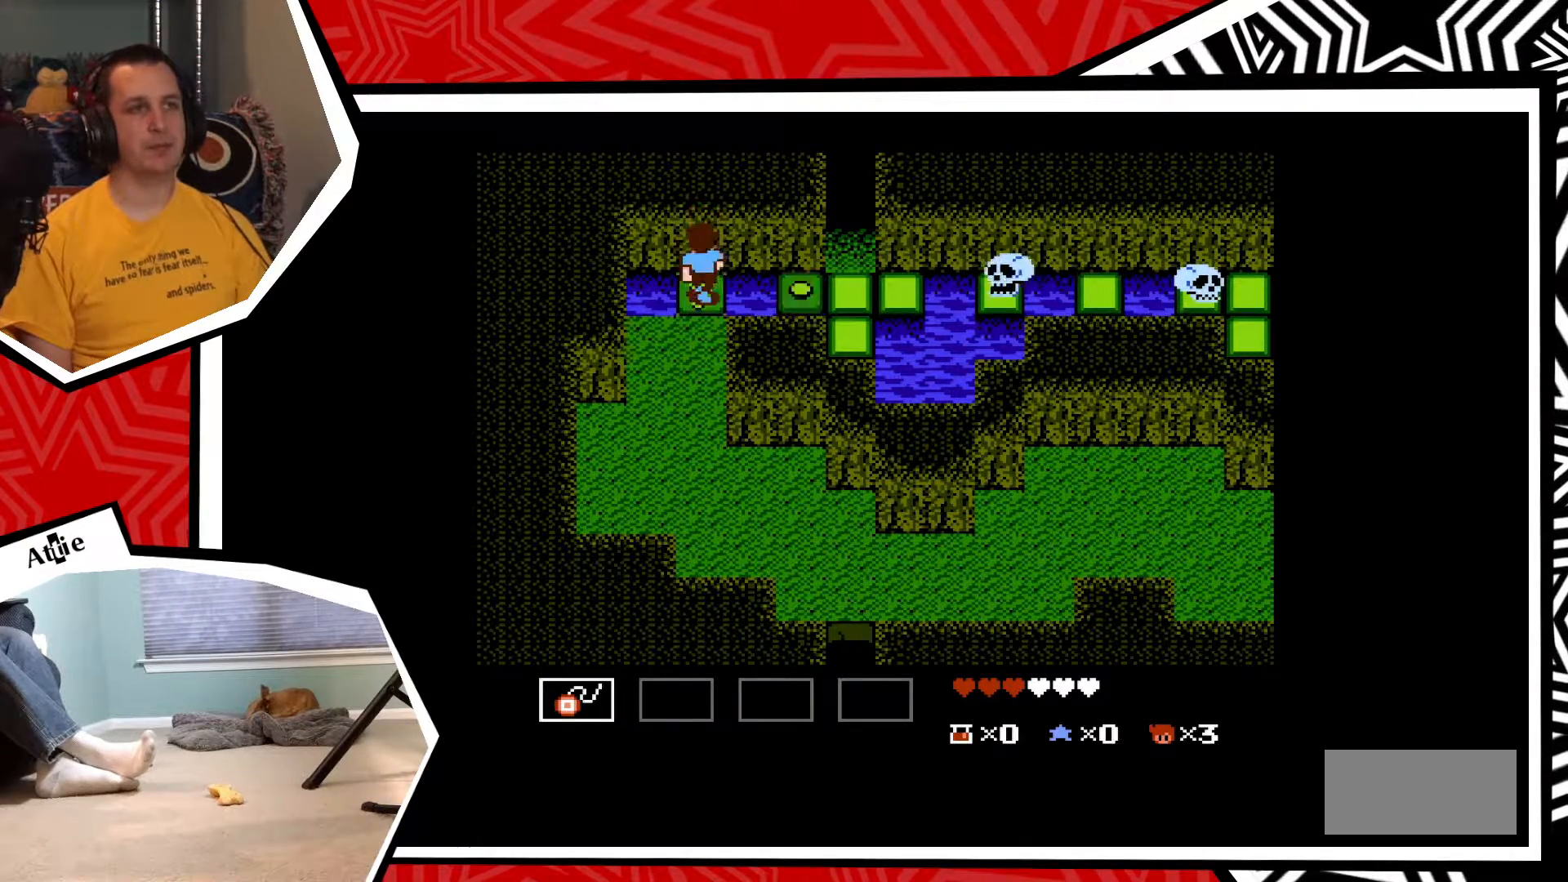
{"buttons": [], "events": [[17, "DPAD_RIGHT", "down"], [100, "B", "down"], [233, "B", "up"], [483, "DPAD_RIGHT", "up"]]}
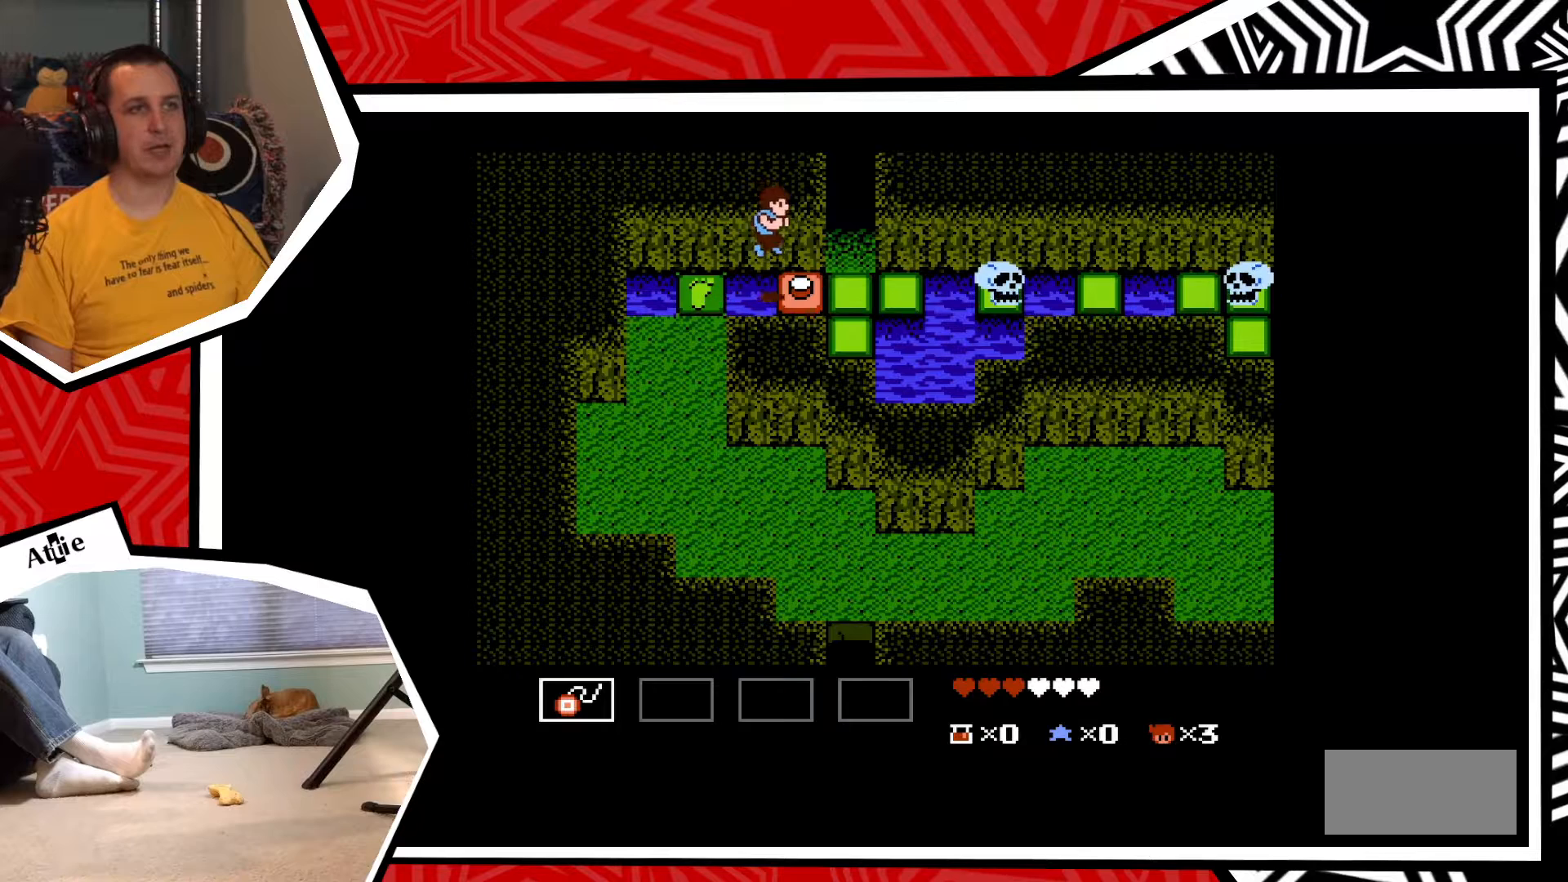
{"buttons": ["DPAD_LEFT"], "events": [[183, "DPAD_LEFT", "down"], [283, "B", "down"], [417, "B", "up"]]}
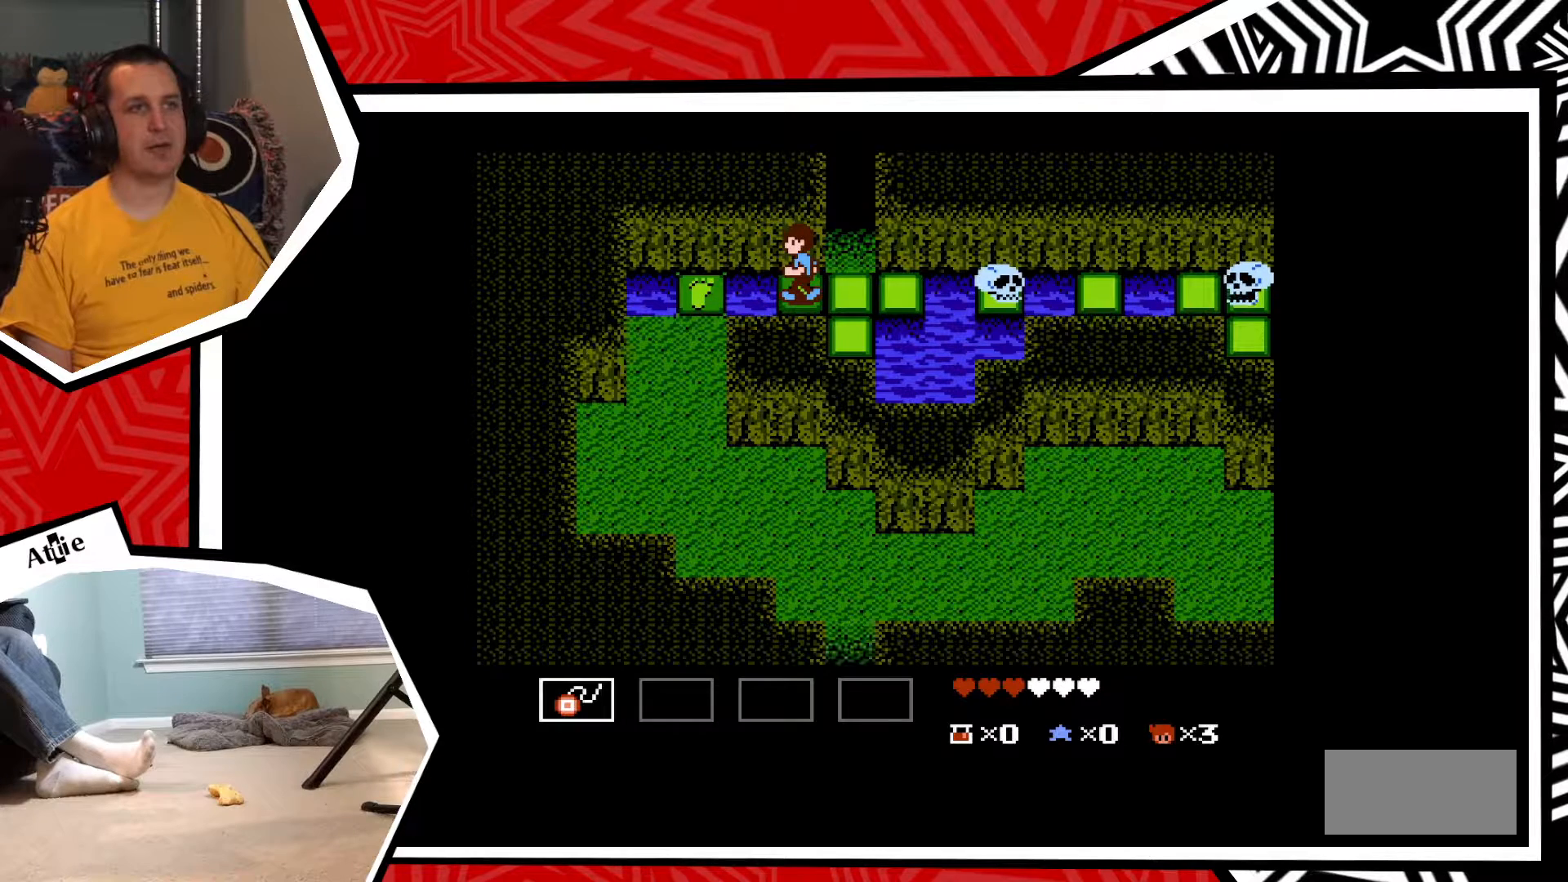
{"buttons": ["DPAD_LEFT"], "events": [[167, "B", "down"], [283, "B", "up"]]}
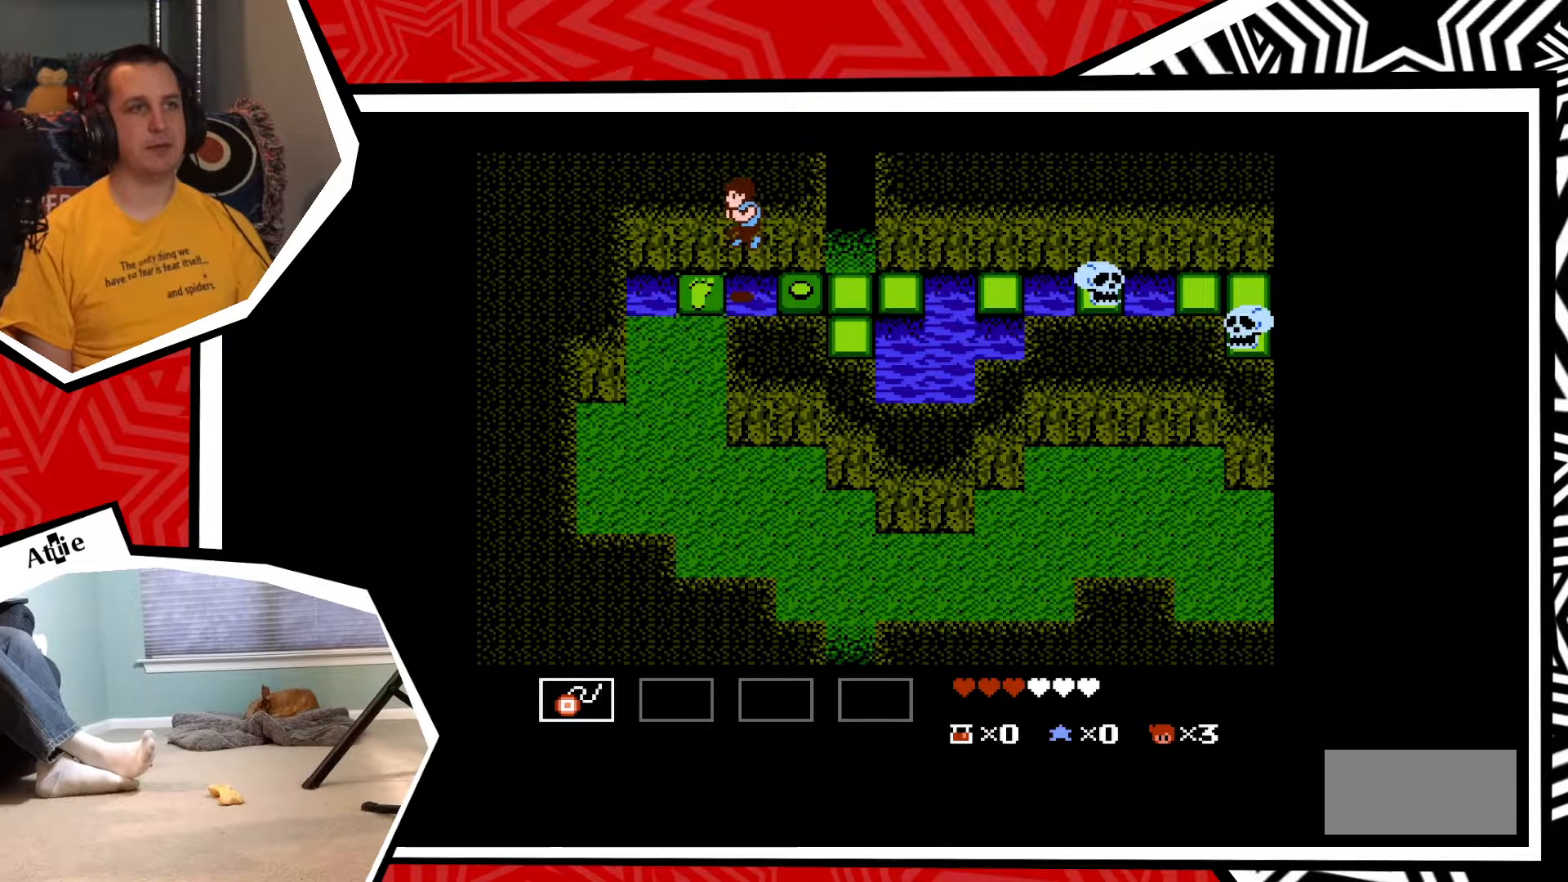
{"buttons": ["DPAD_DOWN"], "events": [[83, "DPAD_LEFT", "up"], [183, "DPAD_DOWN", "down"], [317, "B", "down"], [417, "B", "up"]]}
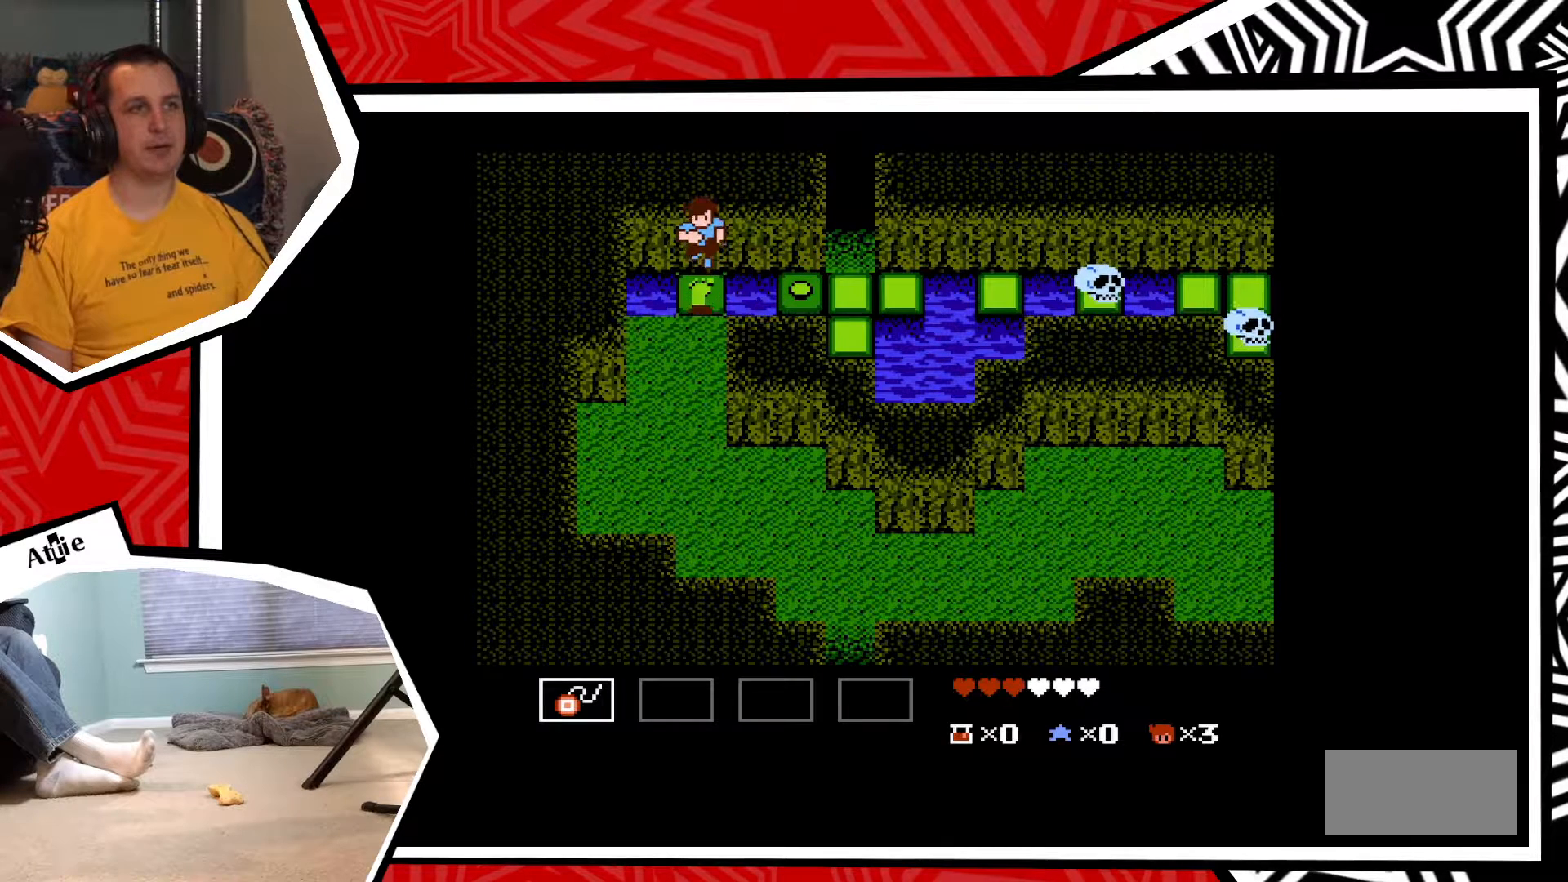
{"buttons": ["DPAD_DOWN"], "events": []}
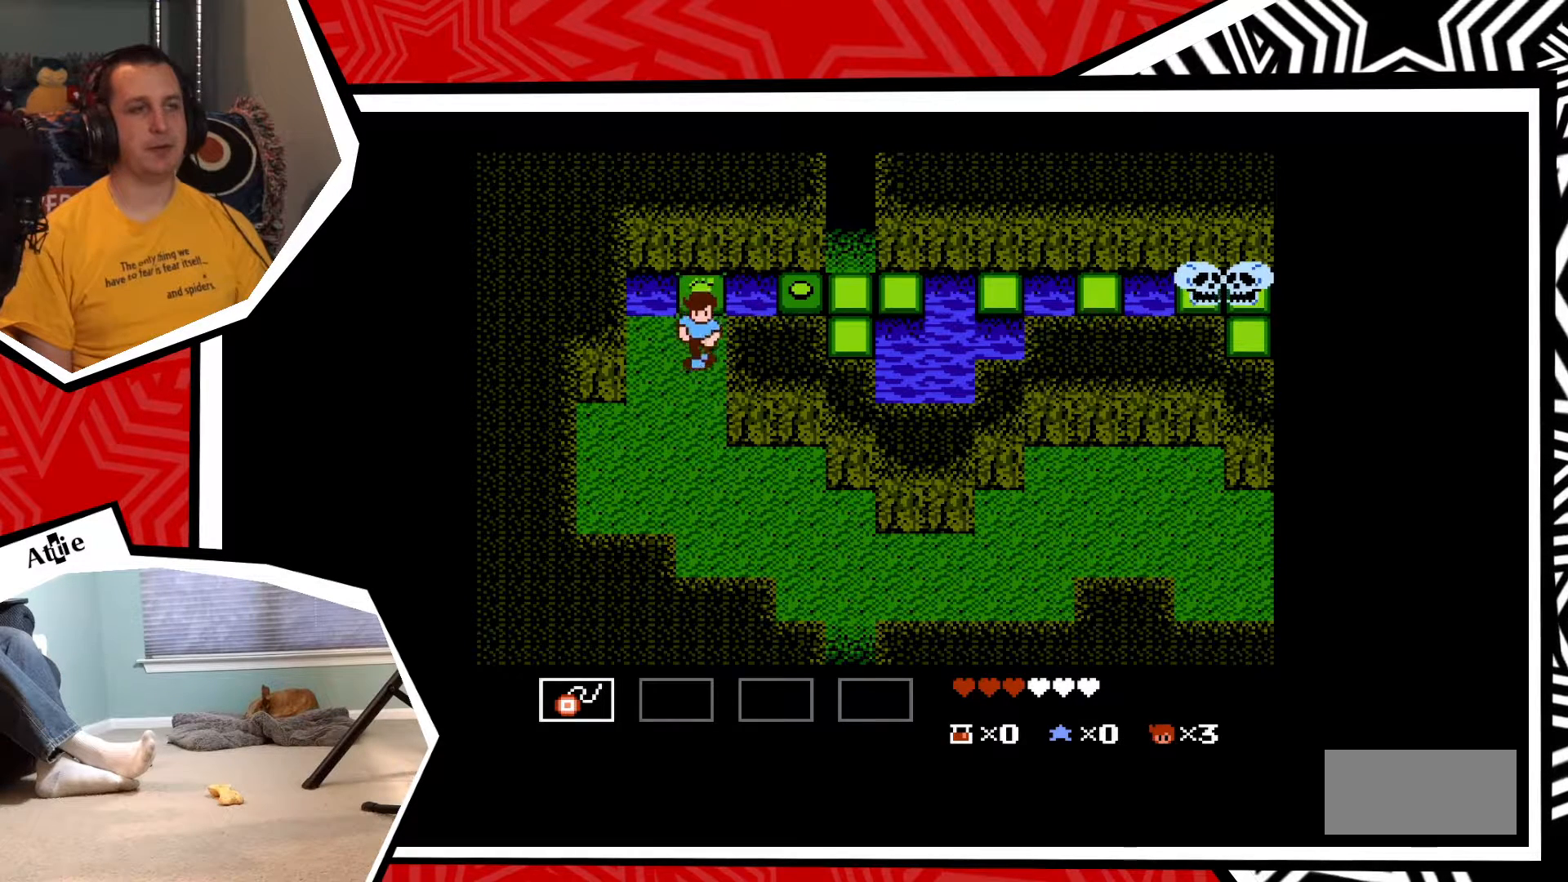
{"buttons": ["DPAD_DOWN"], "events": []}
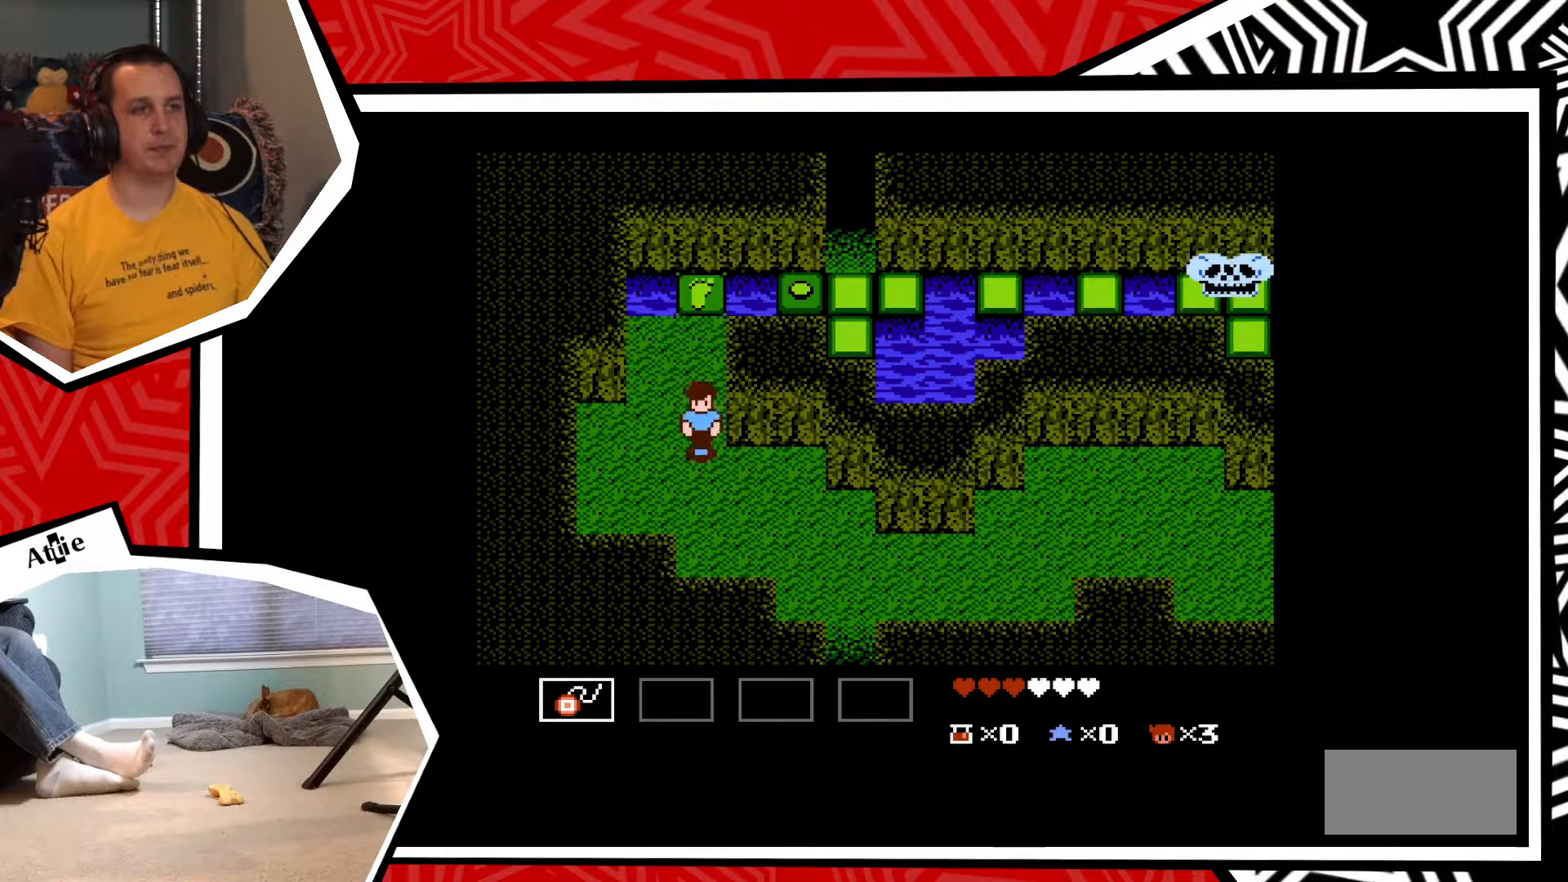
{"buttons": ["DPAD_DOWN"], "events": []}
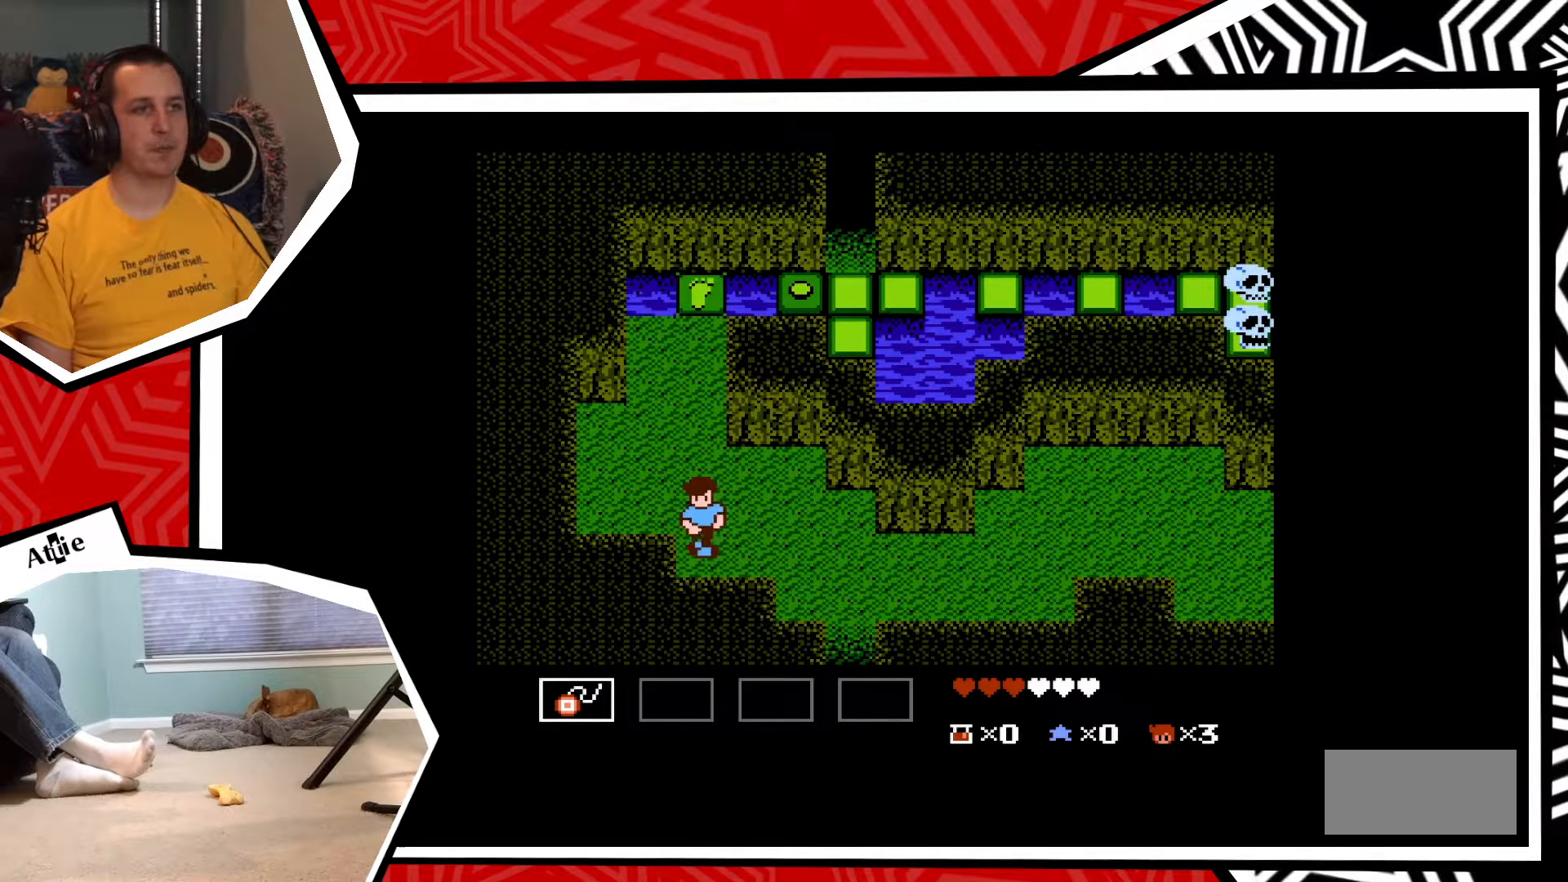
{"buttons": ["DPAD_RIGHT"], "events": [[83, "DPAD_RIGHT", "down"], [117, "DPAD_DOWN", "up"]]}
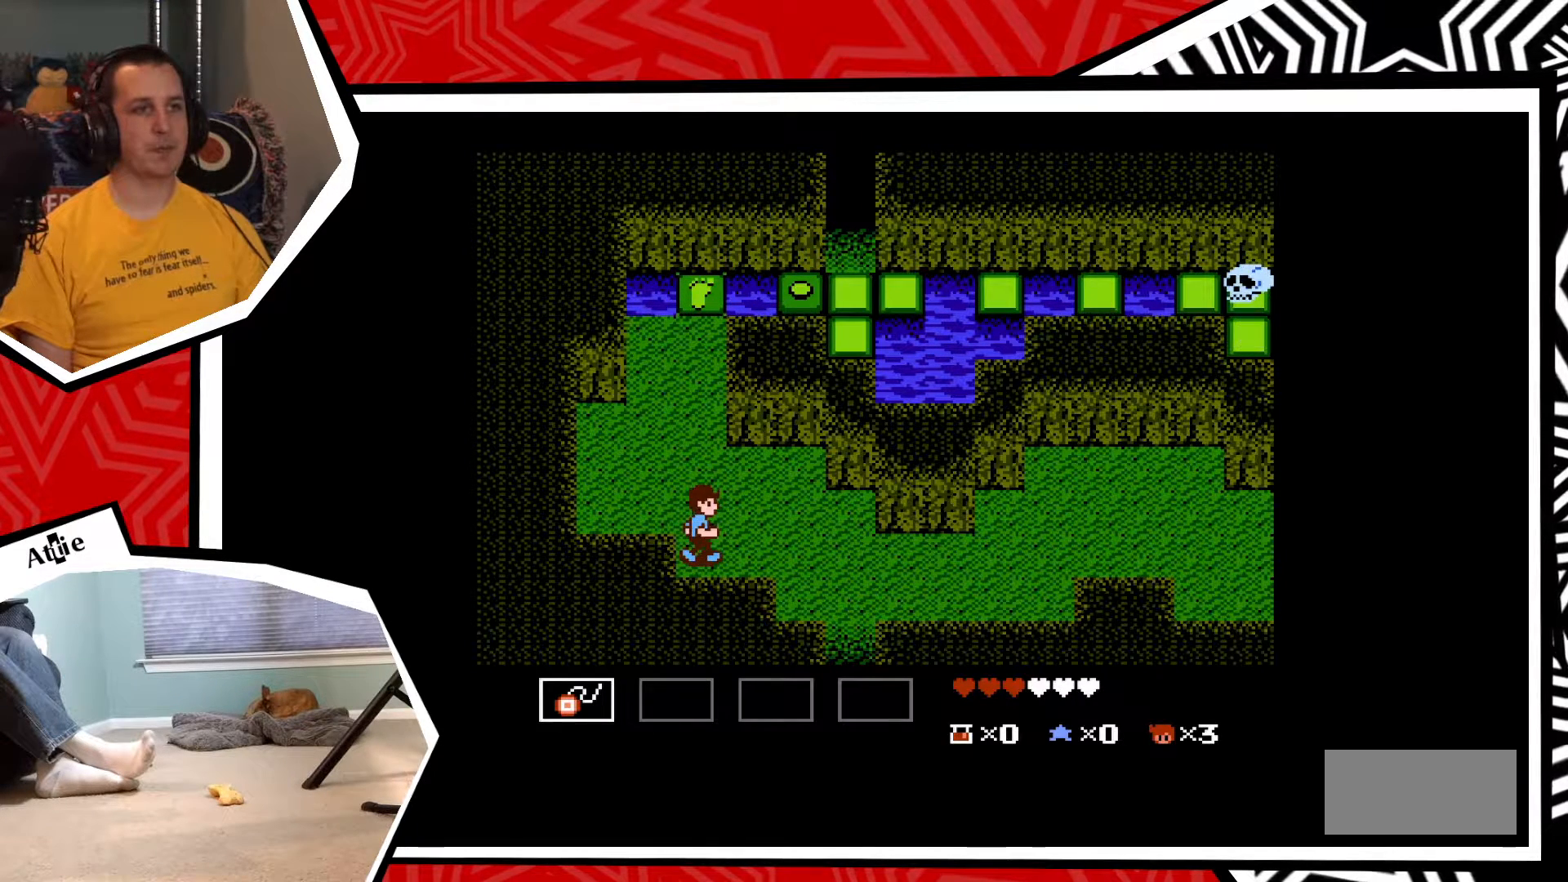
{"buttons": ["DPAD_RIGHT"], "events": []}
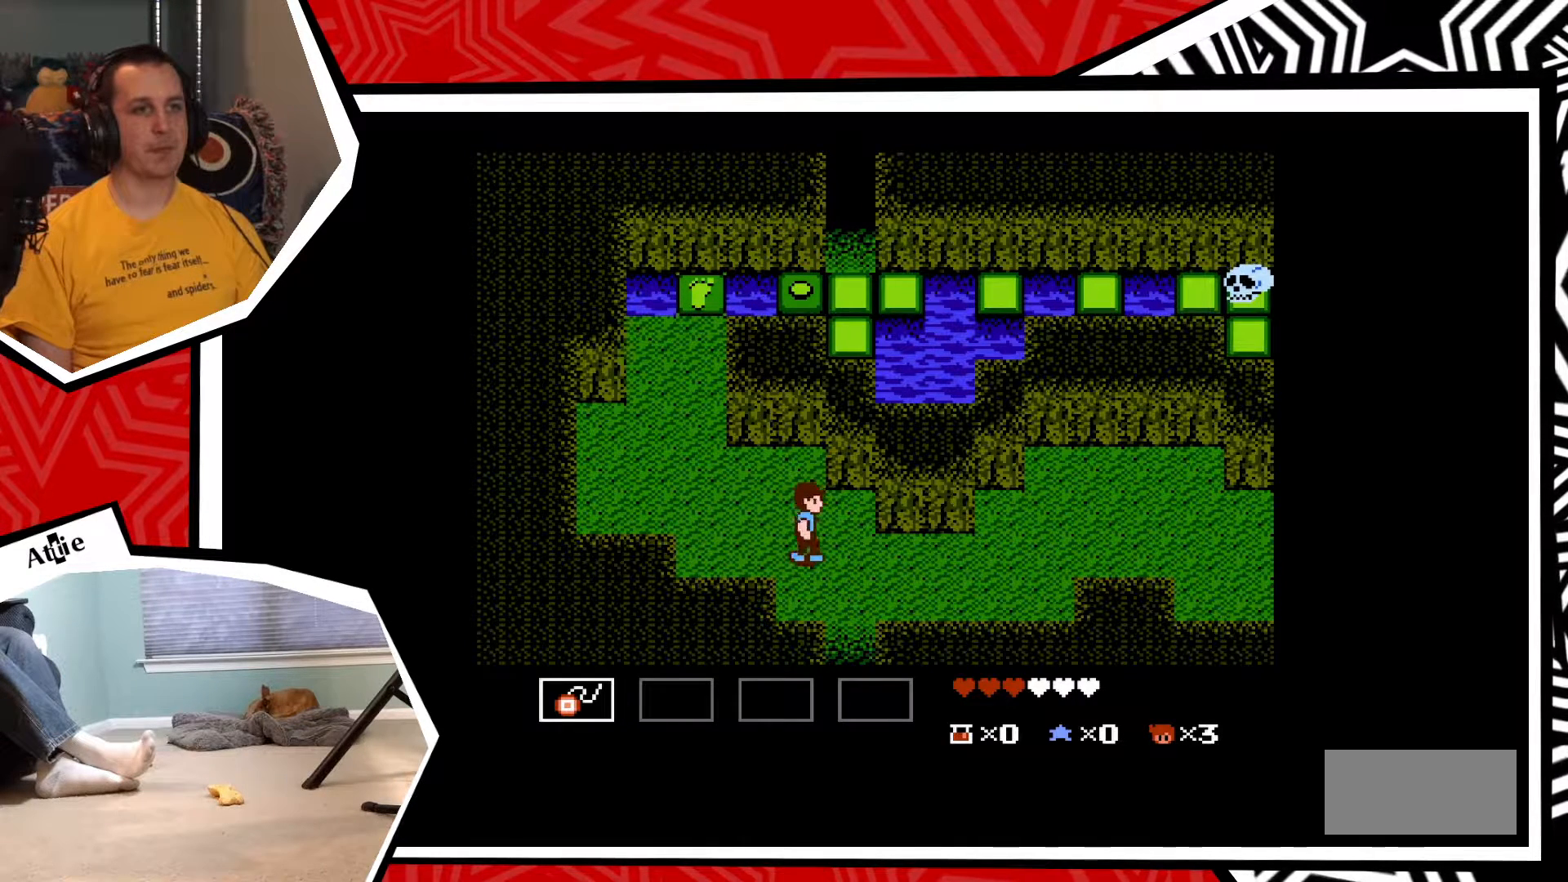
{"buttons": ["DPAD_DOWN"], "events": [[100, "DPAD_DOWN", "down"], [100, "DPAD_RIGHT", "up"]]}
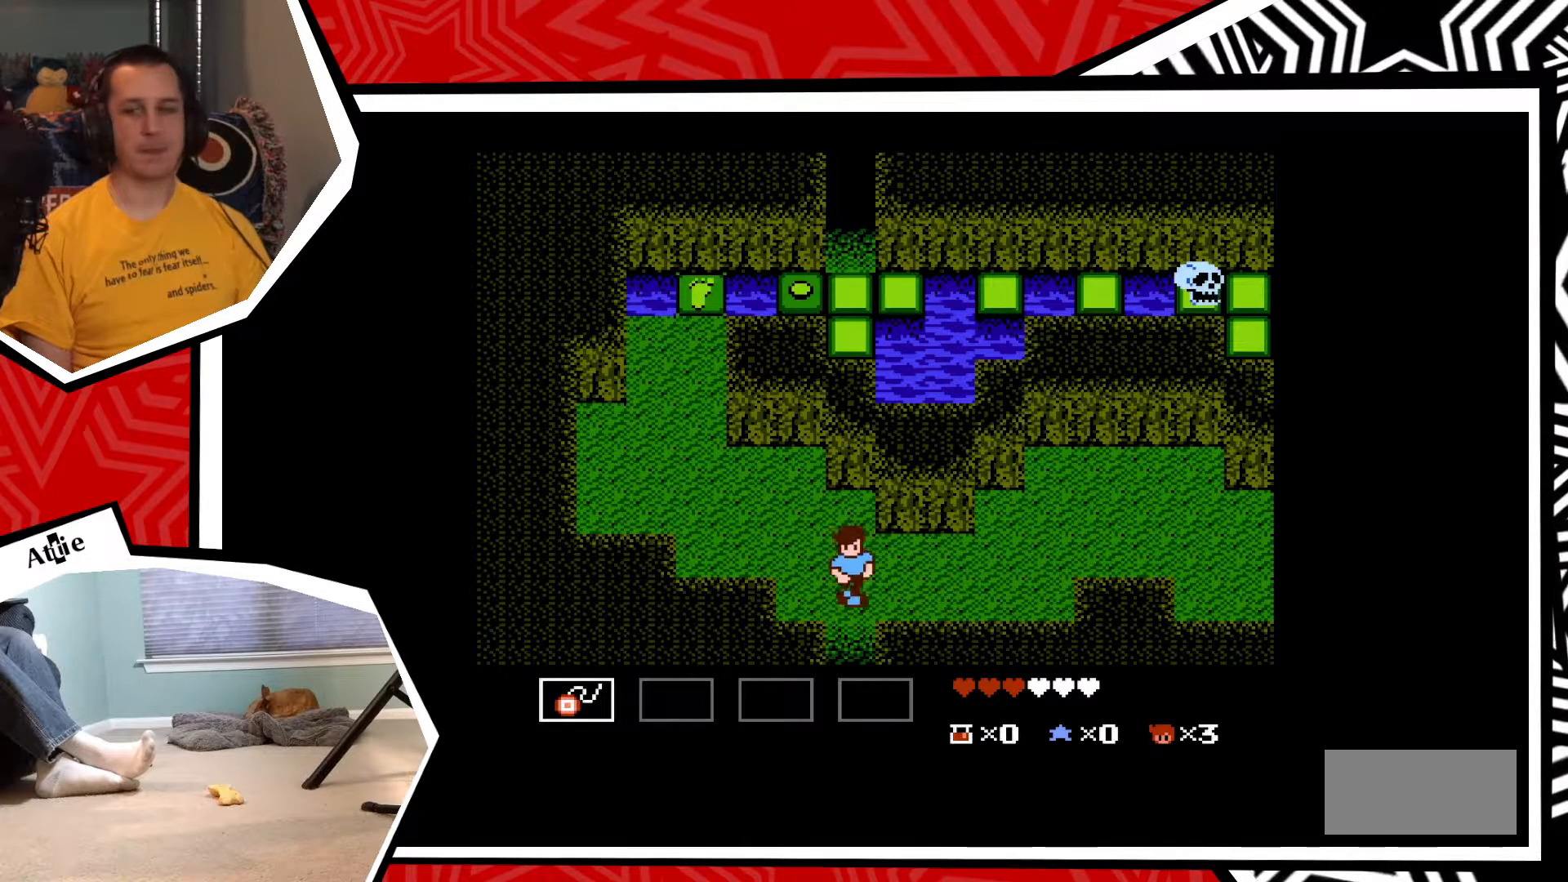
{"buttons": ["DPAD_DOWN"], "events": []}
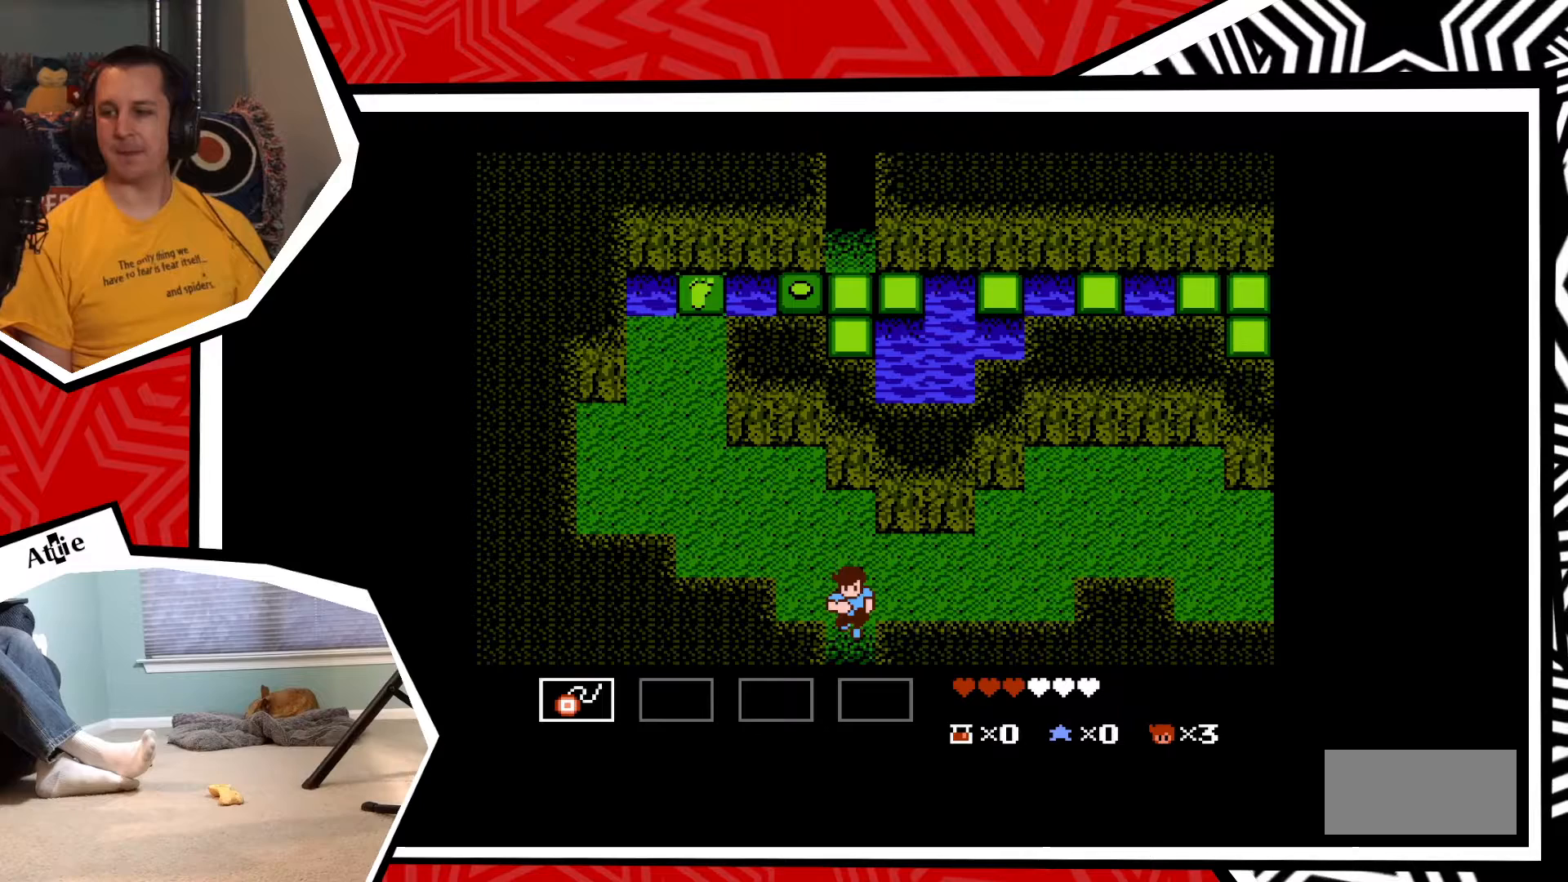
{"buttons": [], "events": [[467, "DPAD_DOWN", "up"]]}
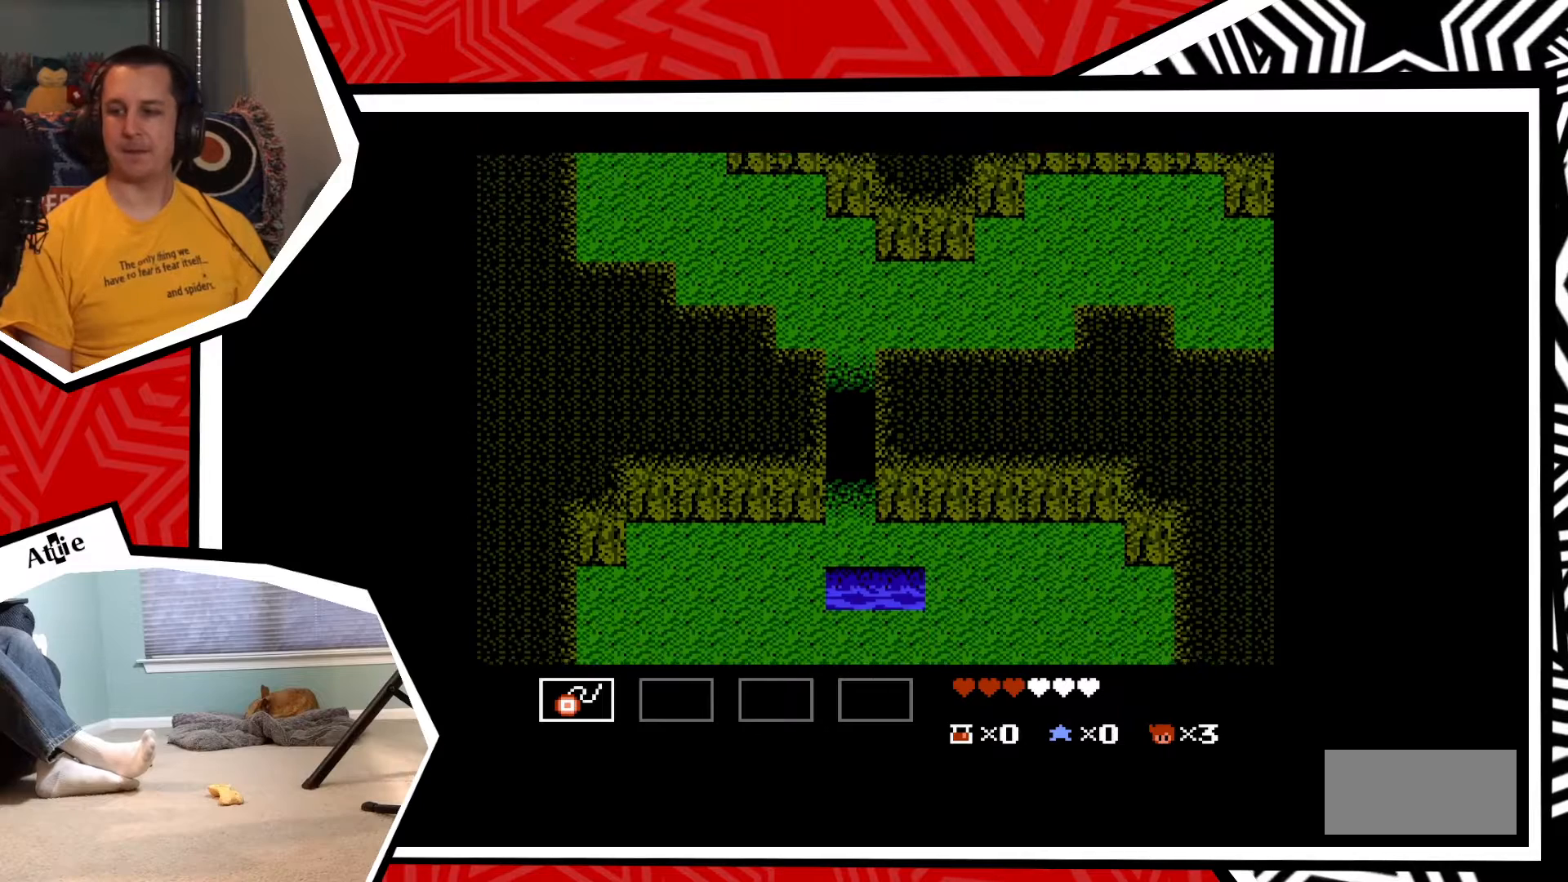
{"buttons": [], "events": []}
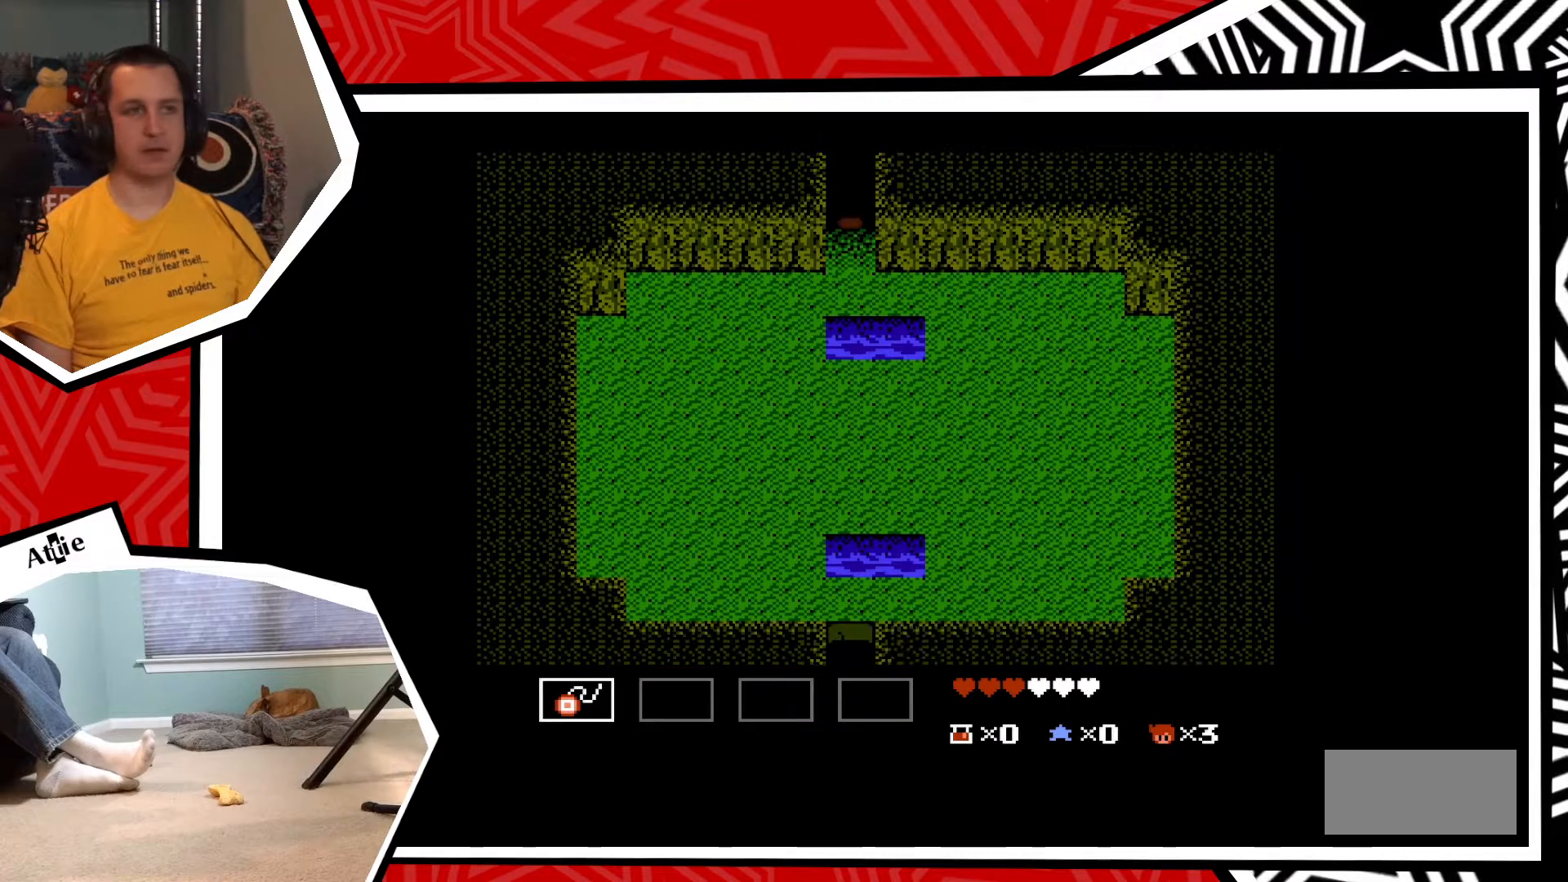
{"buttons": [], "events": []}
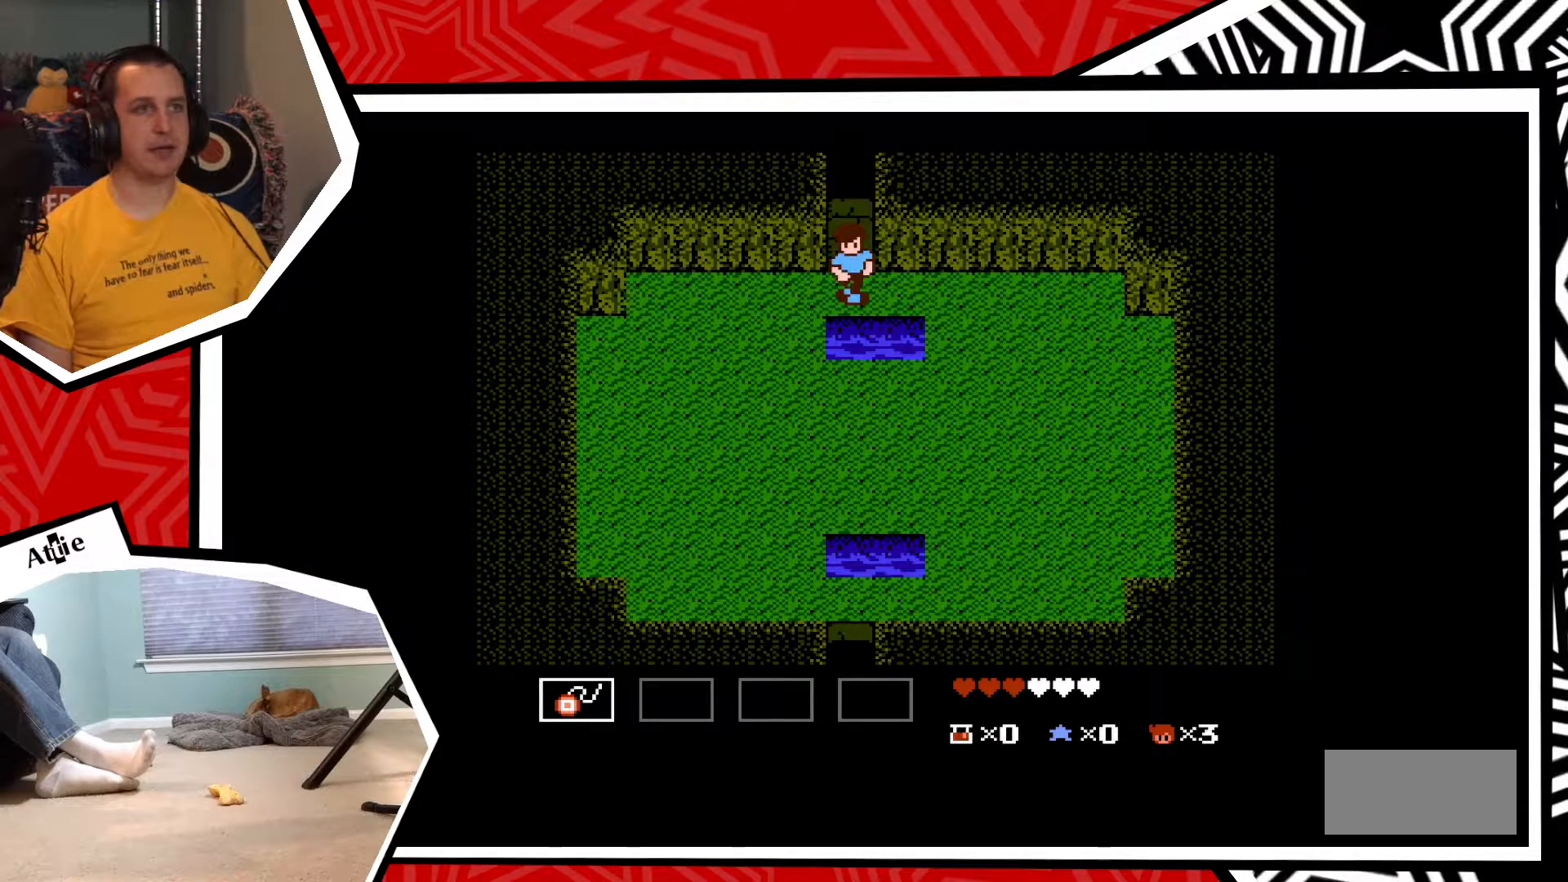
{"buttons": ["DPAD_DOWN"], "events": [[50, "DPAD_DOWN", "down"], [133, "B", "down"], [250, "B", "up"], [300, "B", "down"], [400, "B", "up"]]}
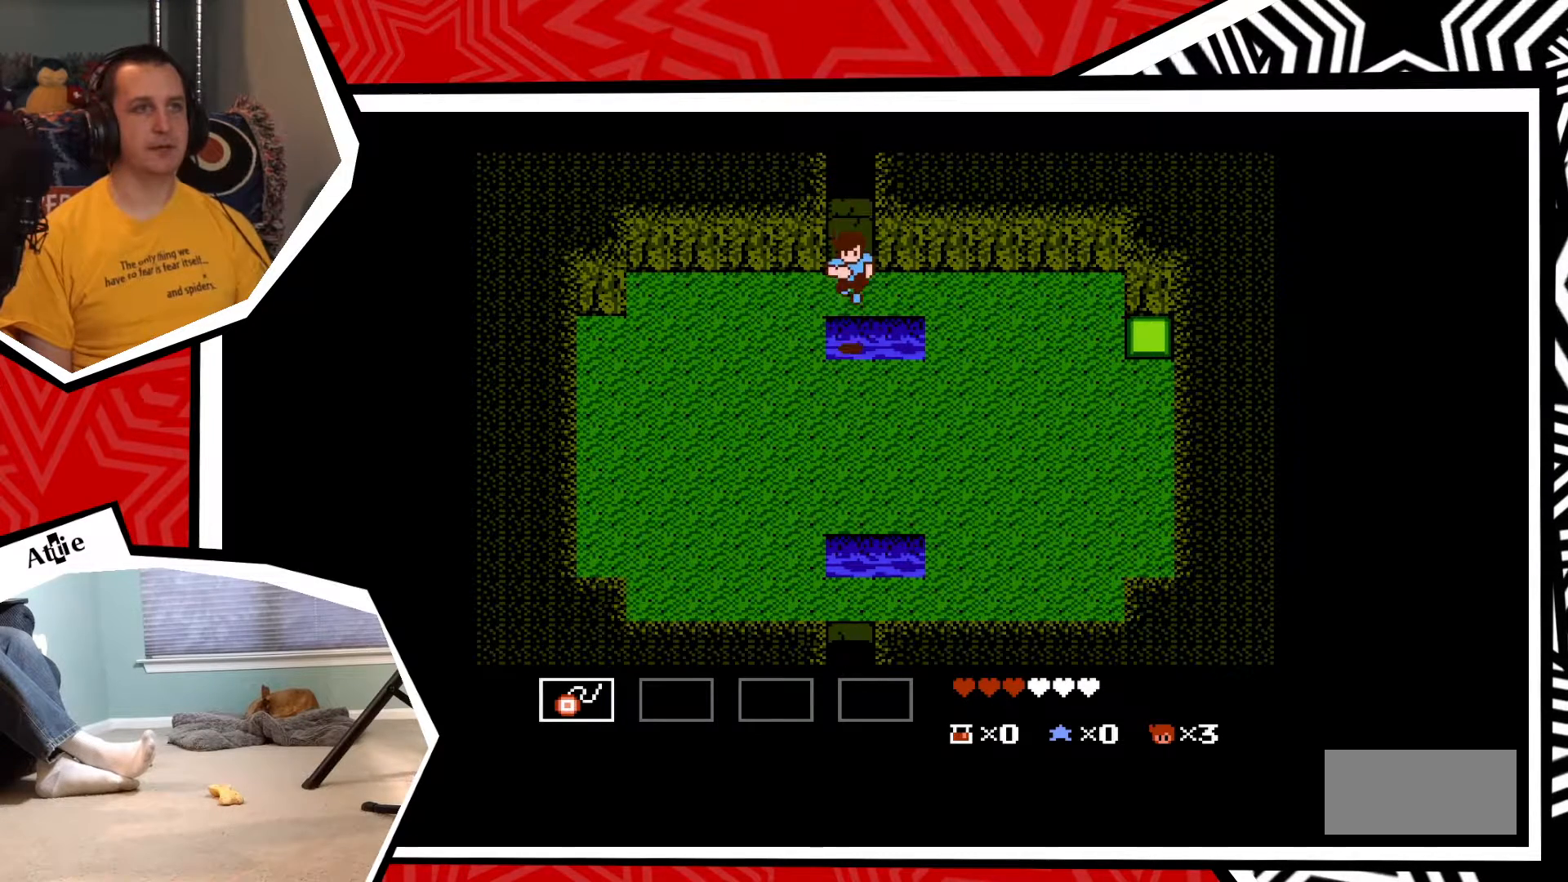
{"buttons": ["DPAD_RIGHT"], "events": [[33, "DPAD_DOWN", "up"], [167, "DPAD_RIGHT", "down"]]}
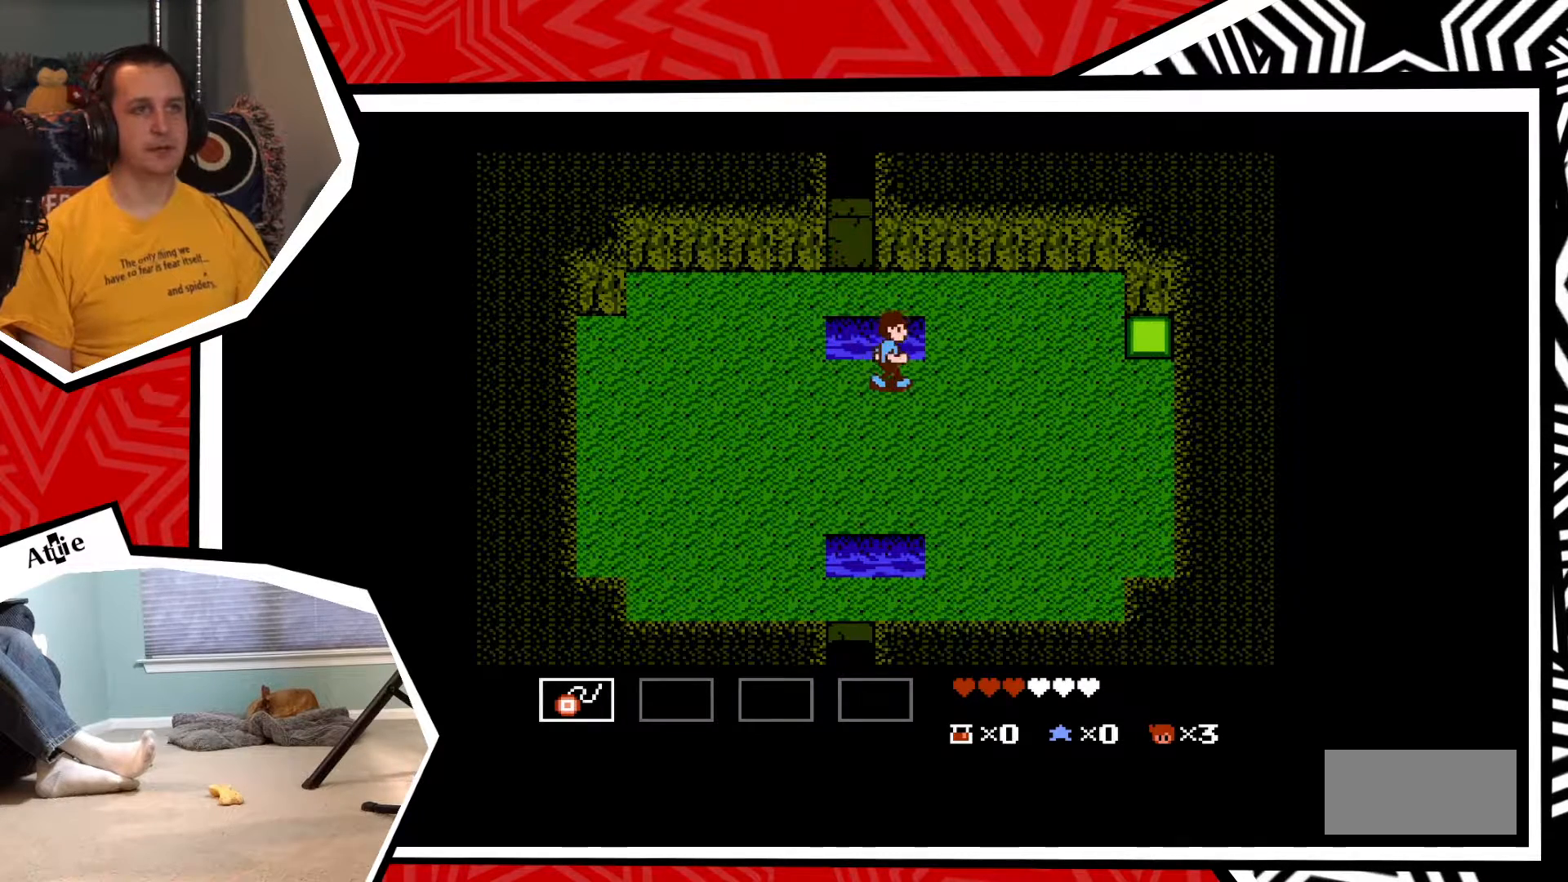
{"buttons": ["DPAD_RIGHT"], "events": []}
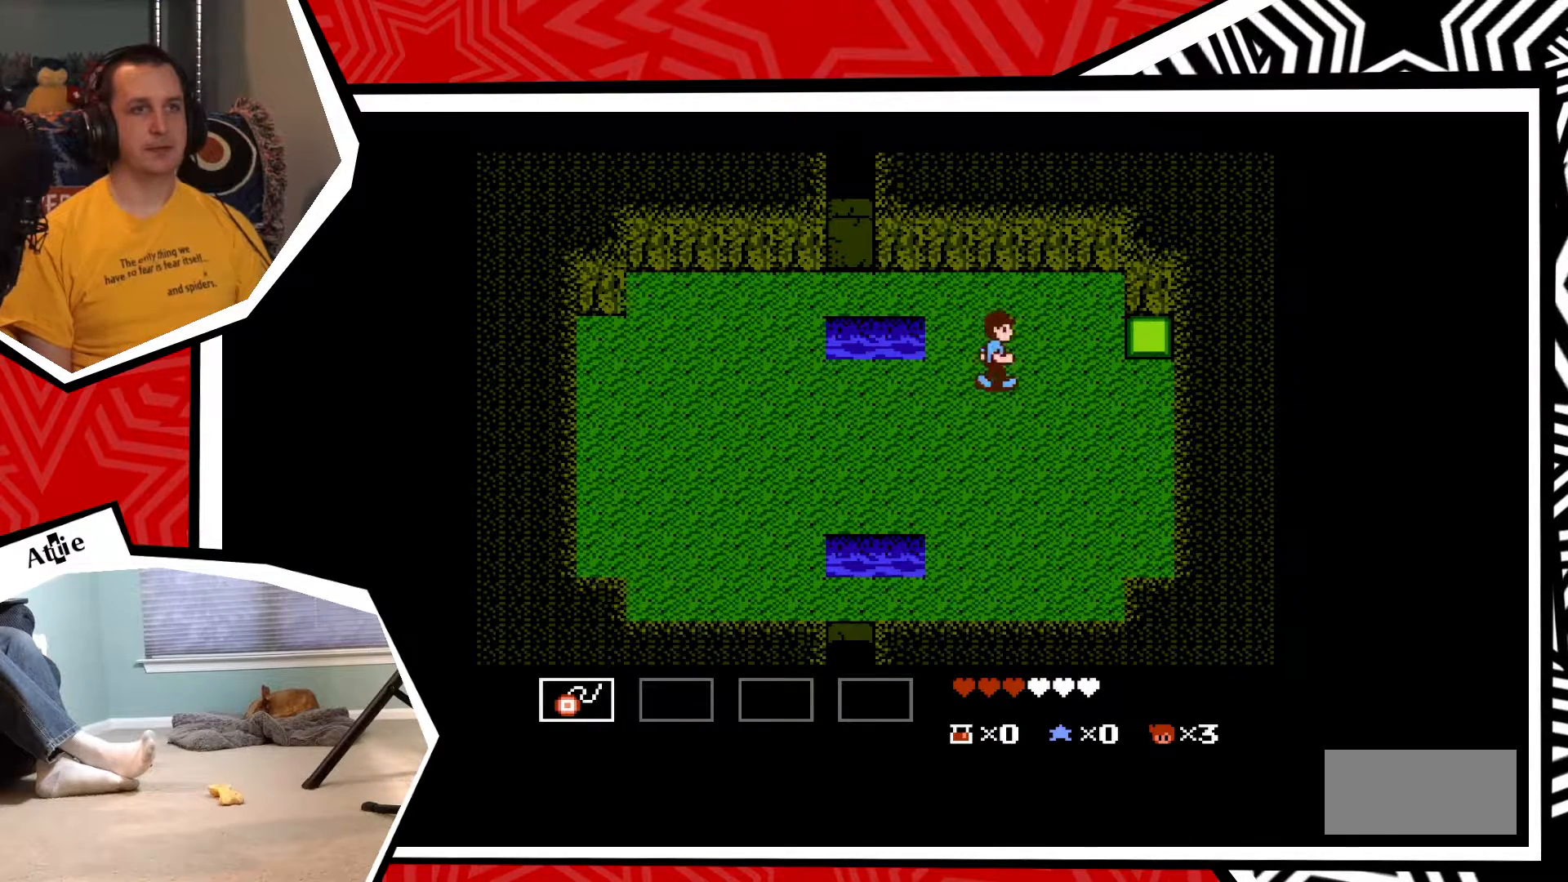
{"buttons": ["DPAD_RIGHT"], "events": []}
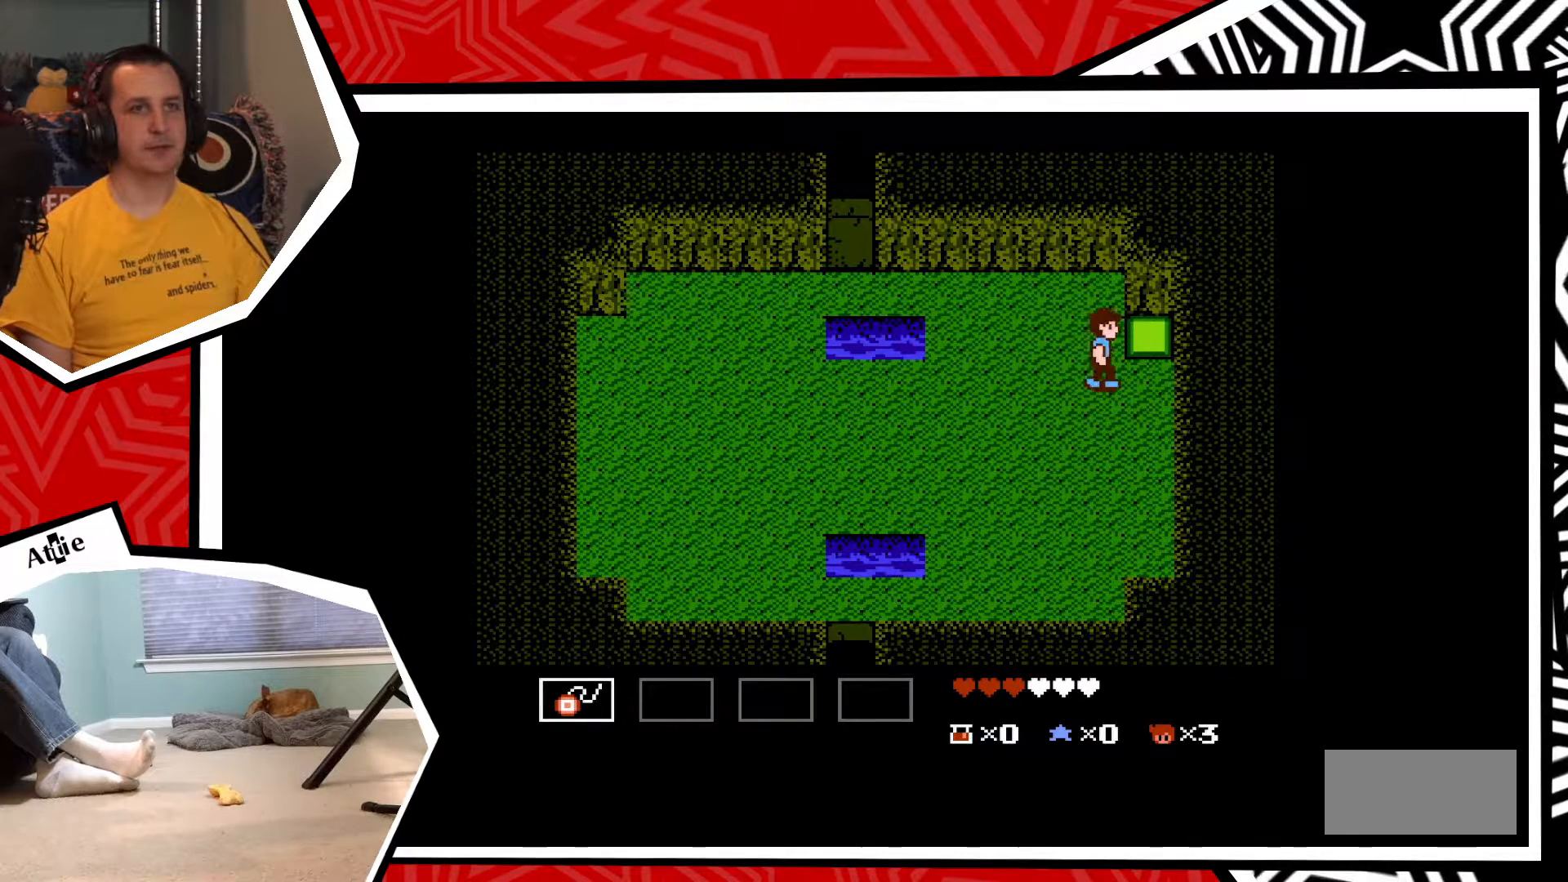
{"buttons": [], "events": [[150, "DPAD_RIGHT", "up"], [150, "DPAD_UP", "down"], [250, "B", "down"], [383, "B", "up"], [483, "DPAD_UP", "up"]]}
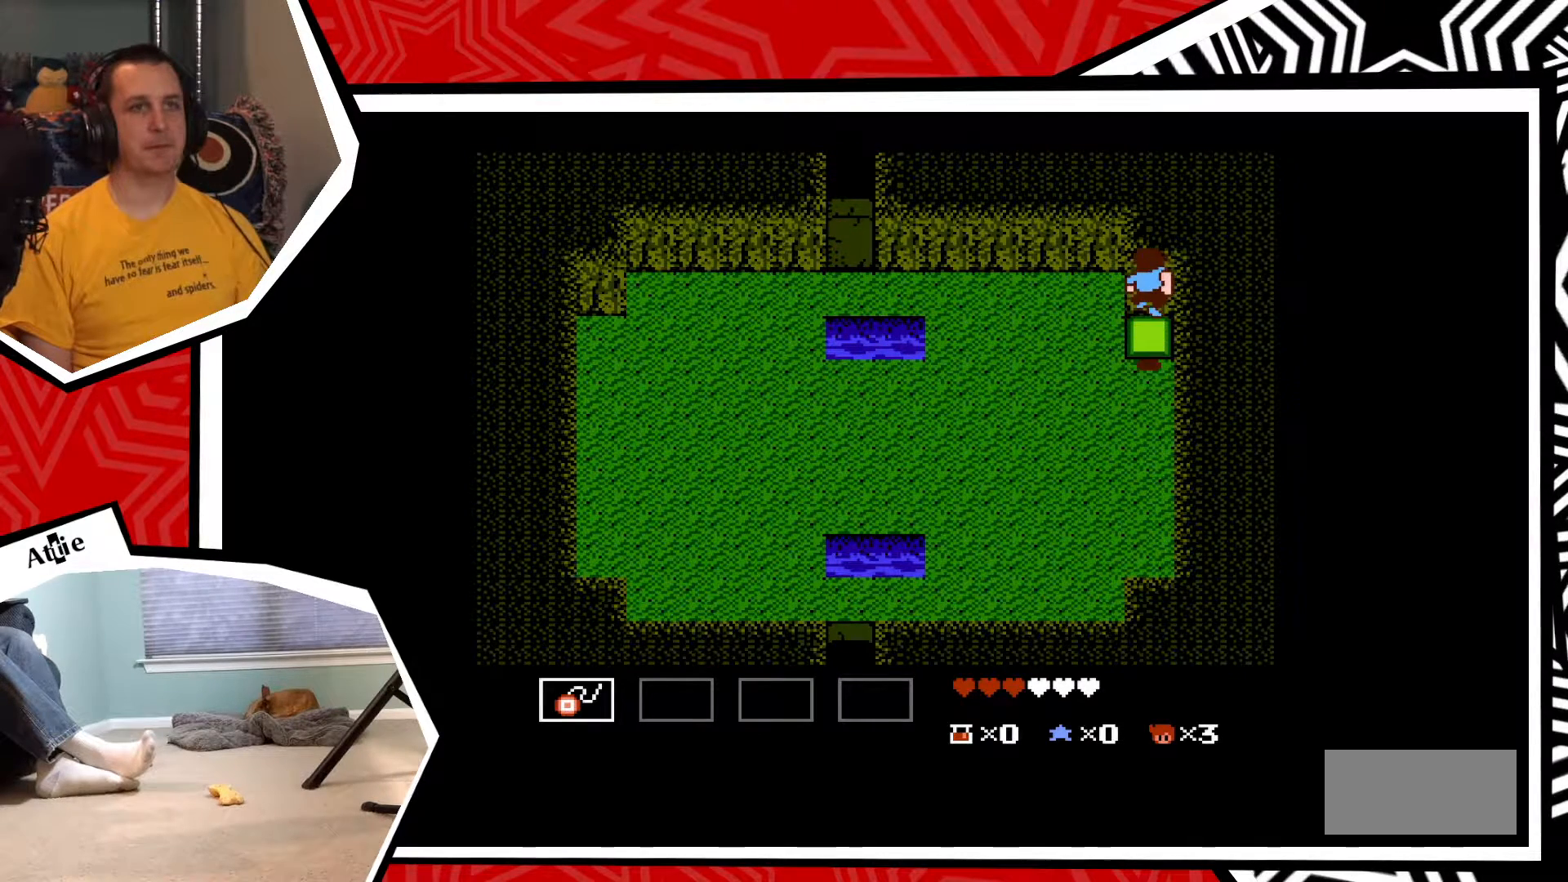
{"buttons": ["B", "DPAD_DOWN"], "events": [[317, "DPAD_DOWN", "down"], [450, "B", "down"]]}
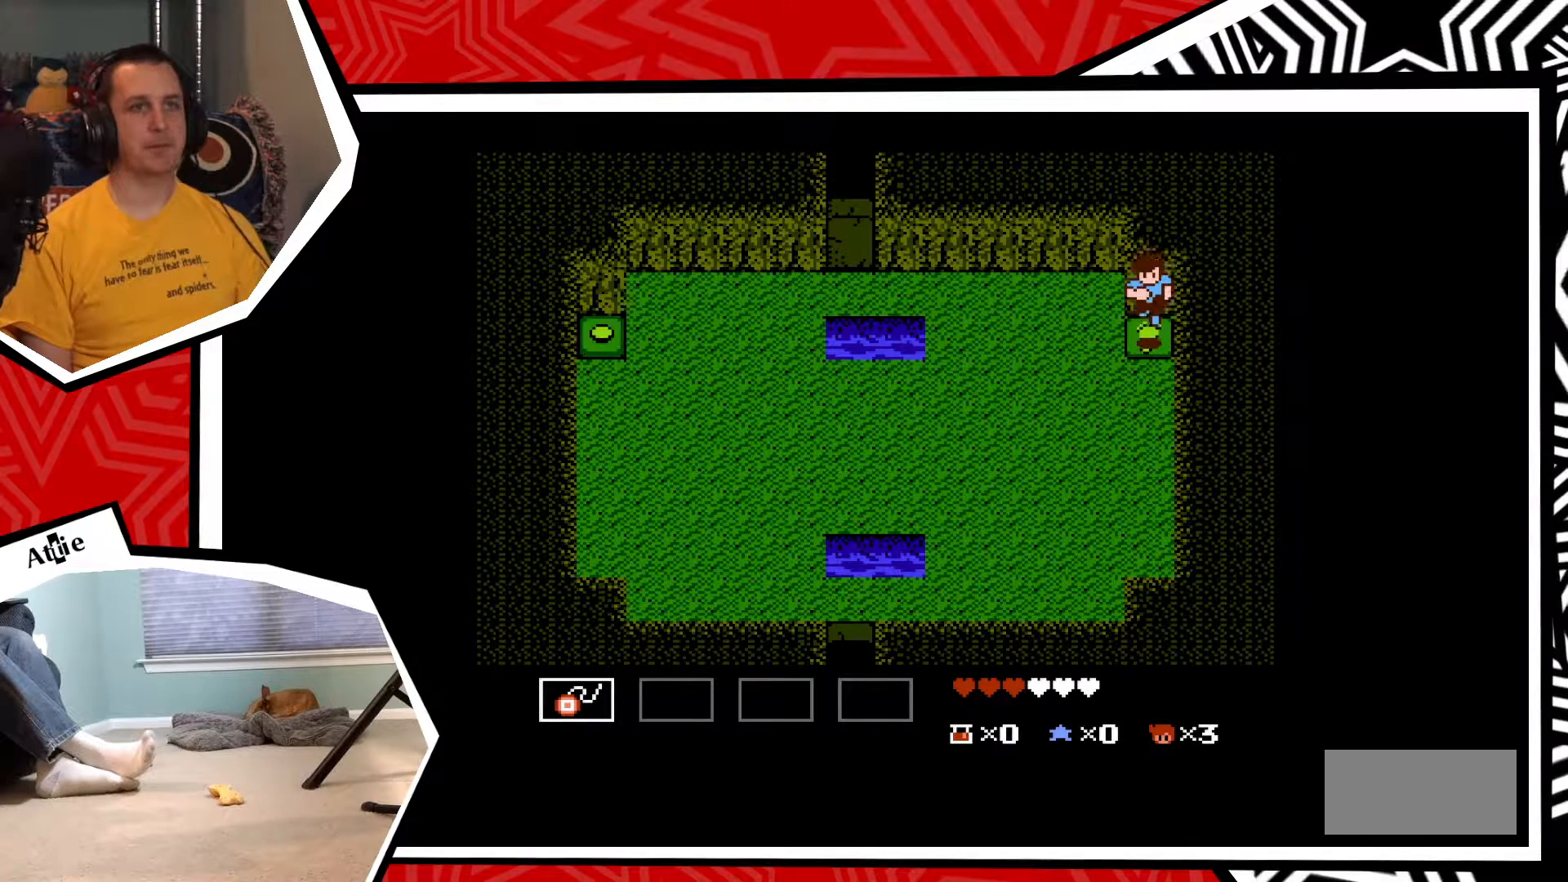
{"buttons": ["DPAD_LEFT"], "events": [[83, "B", "up"], [283, "DPAD_DOWN", "up"], [467, "DPAD_LEFT", "down"]]}
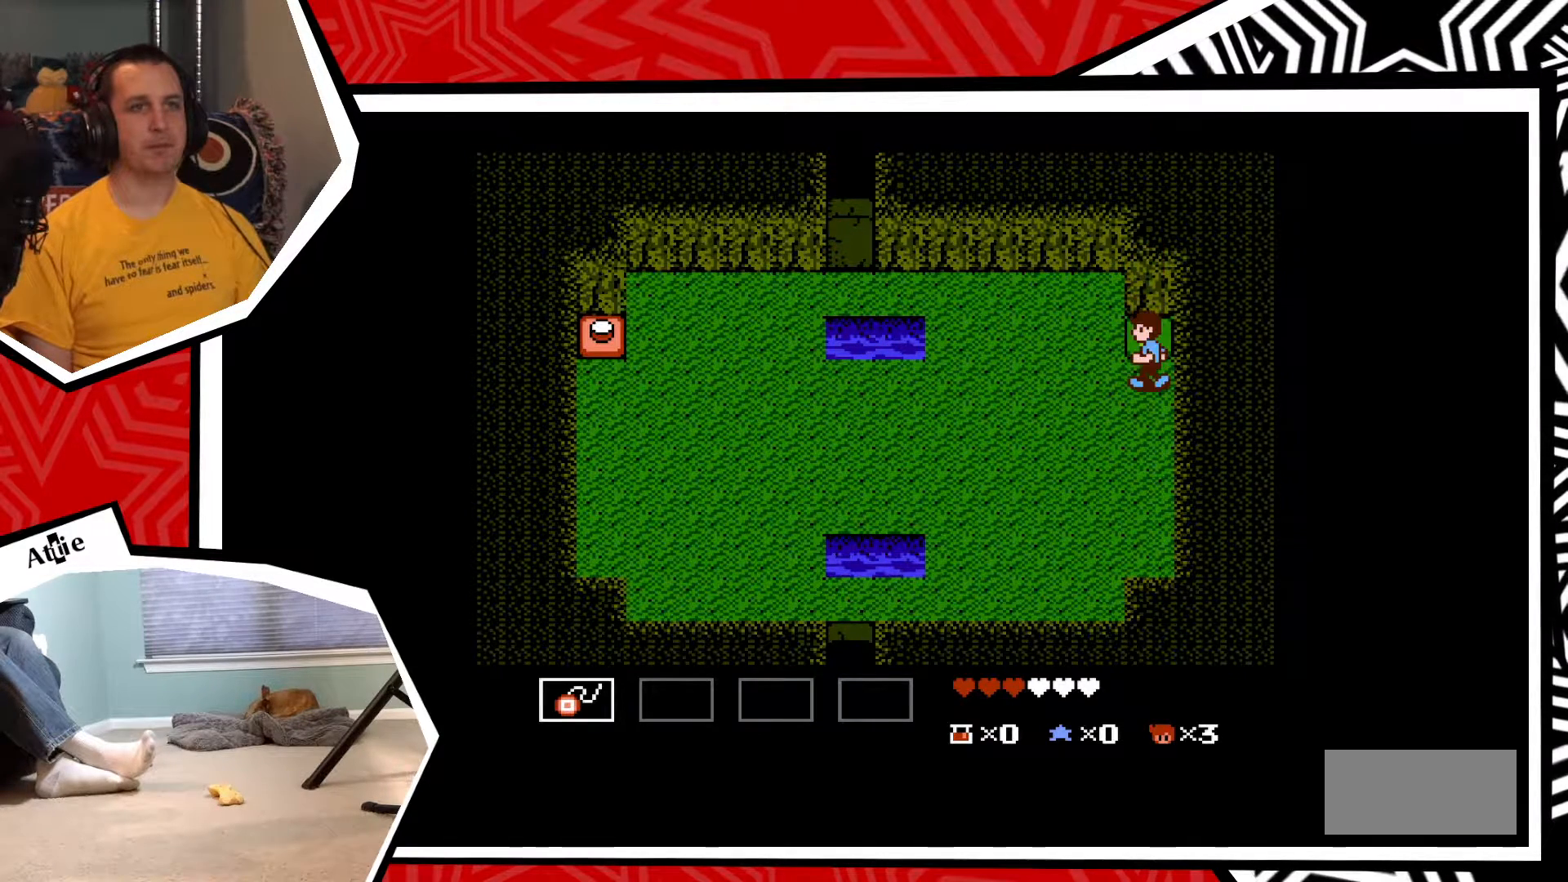
{"buttons": ["DPAD_LEFT"], "events": []}
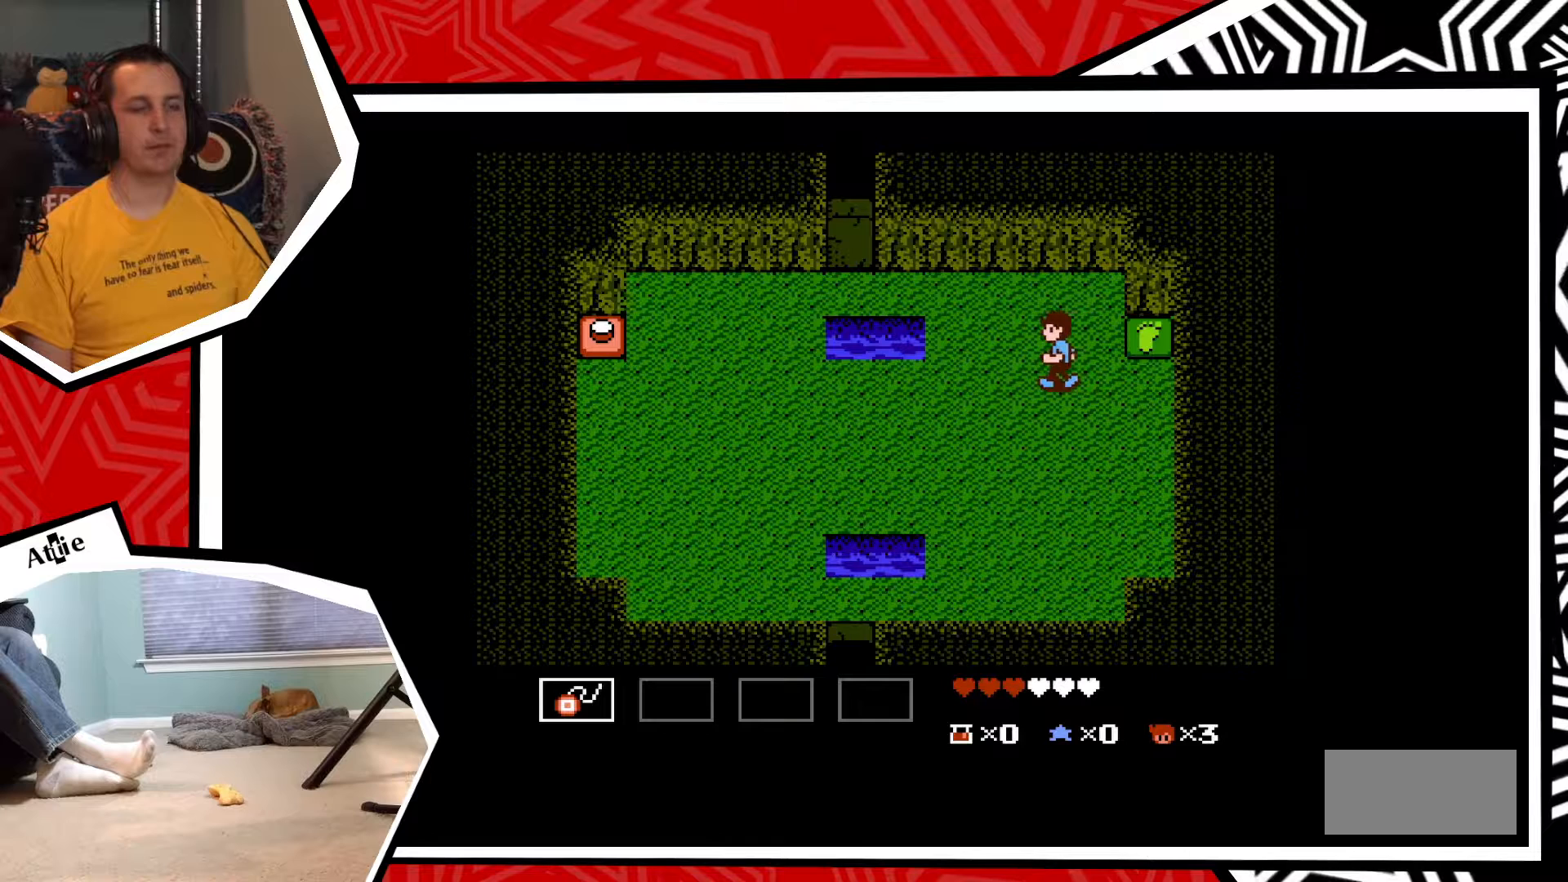
{"buttons": ["DPAD_LEFT"], "events": []}
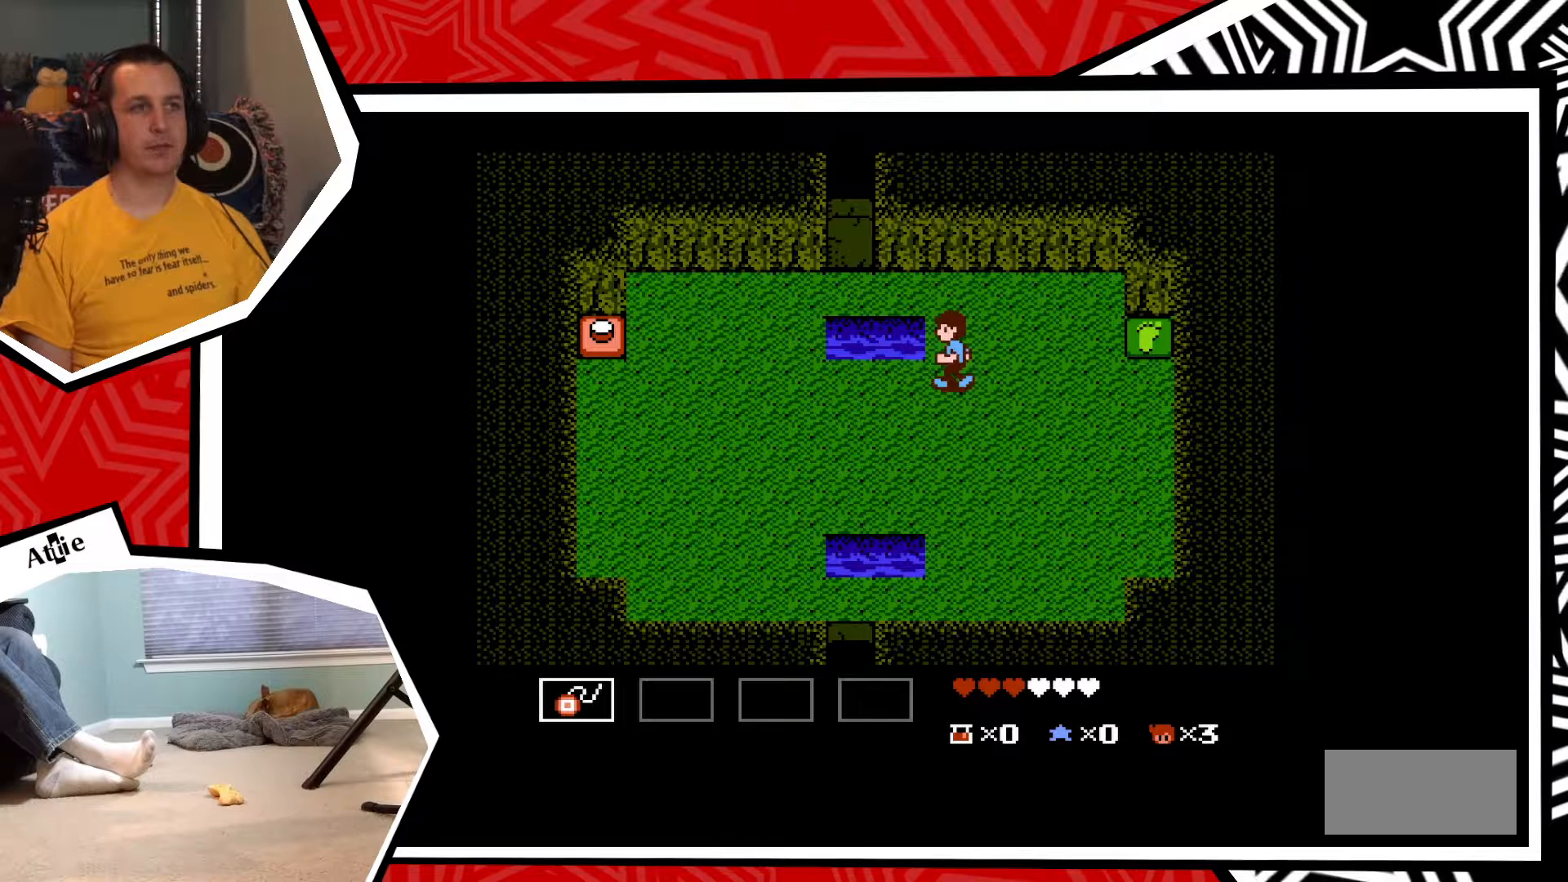
{"buttons": ["DPAD_LEFT"], "events": []}
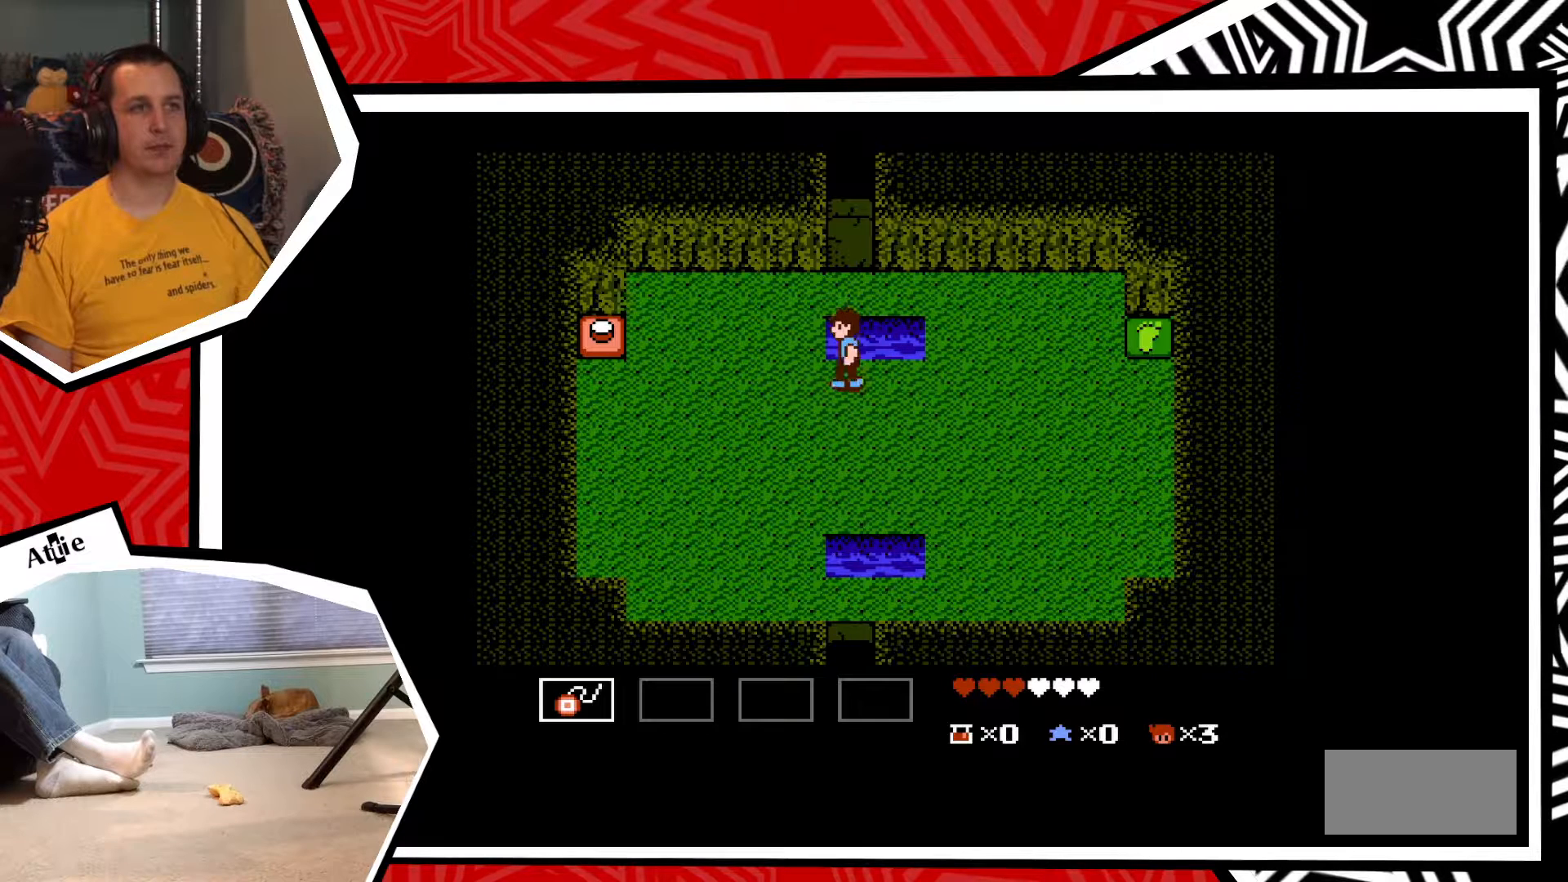
{"buttons": ["DPAD_LEFT"], "events": []}